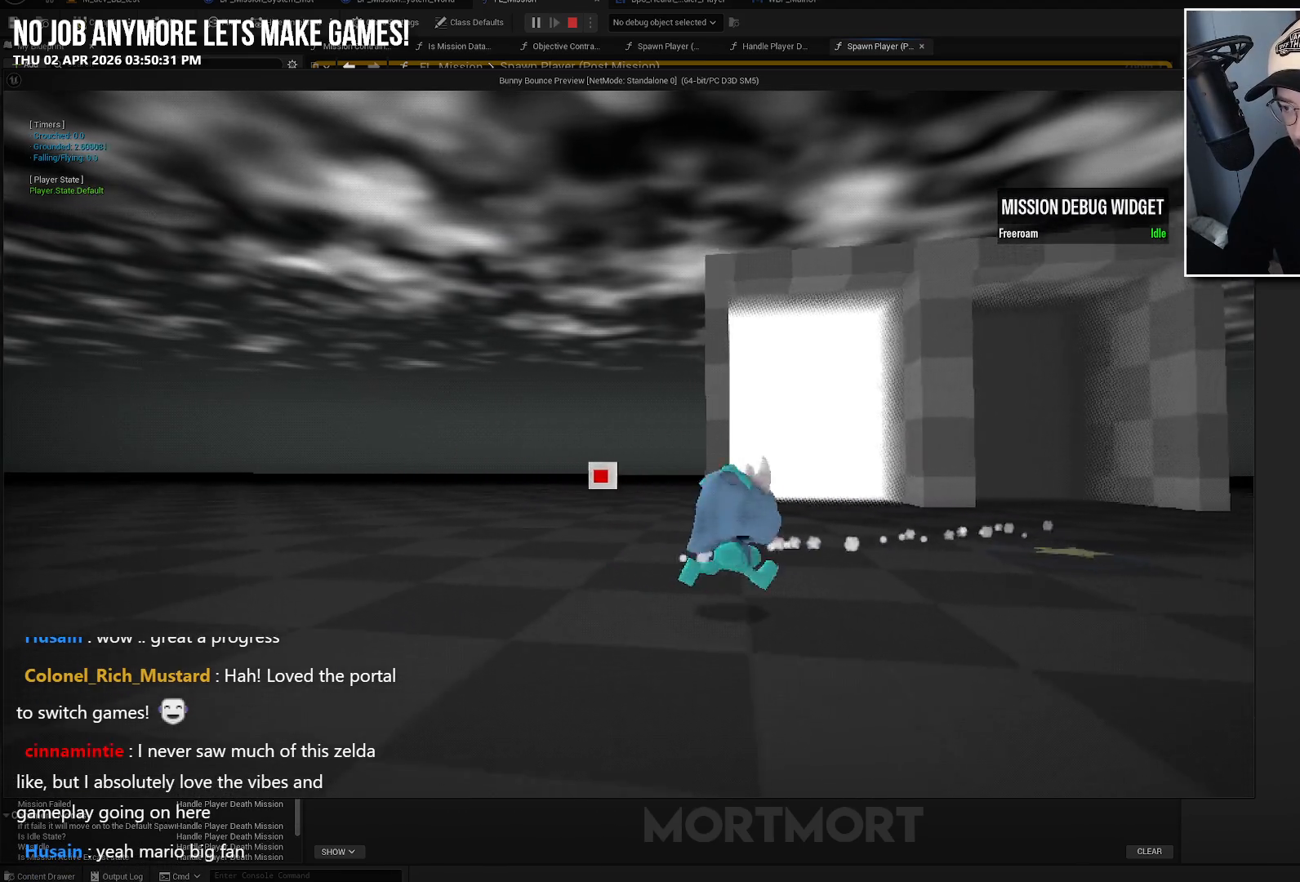
Gameplay with a controller (Xbox layout); each line is a JSON object with the inputs held at the frame after it. "events" lists button and stick changes between this image and that frame as [ms after this image, input, new state], when the widget could be followed in between.
{"buttons": ["A"], "left_stick": "up", "right_stick": "center", "events": [[83, "left_stick", "up-right"], [217, "left_stick", "up"], [483, "A", "down"]]}
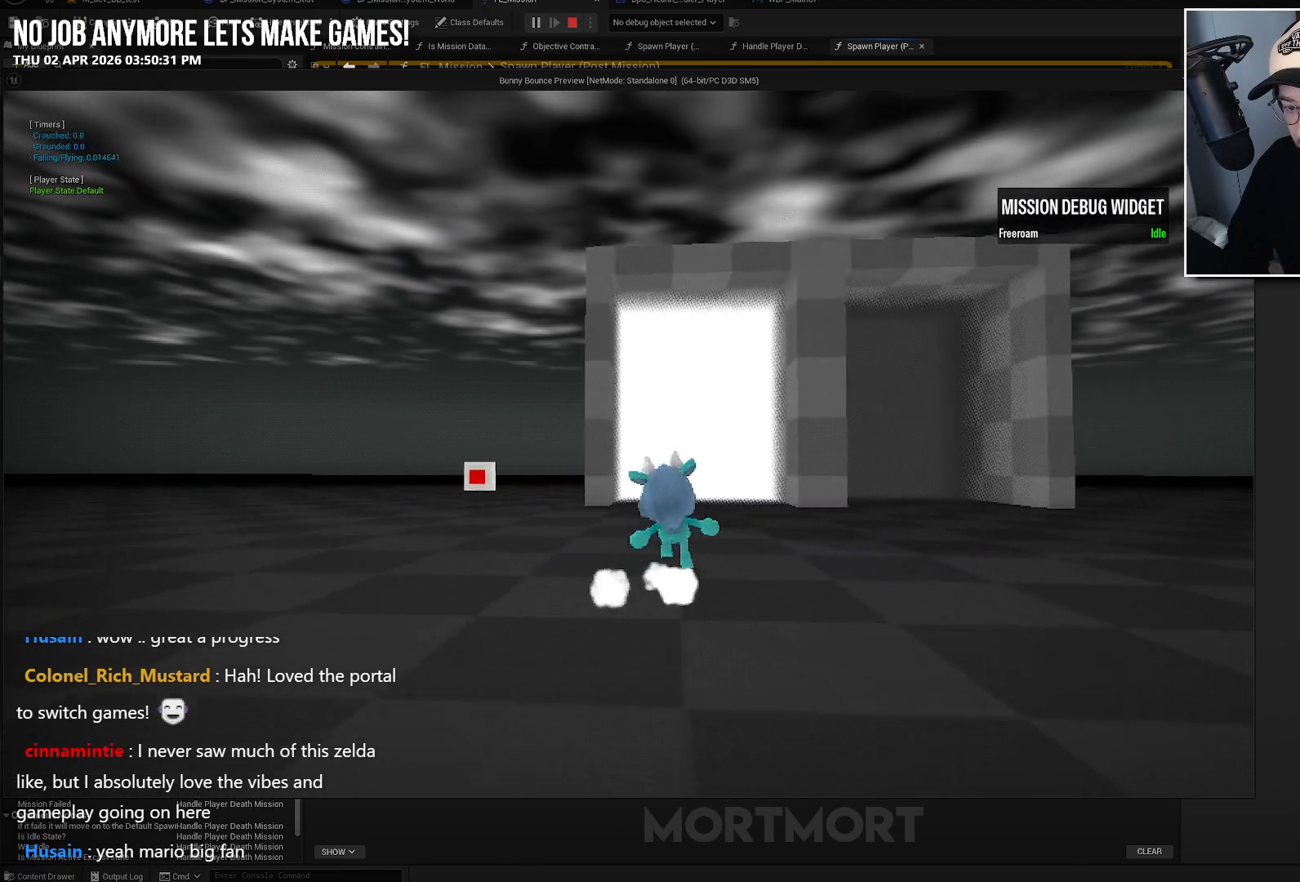
{"buttons": [], "left_stick": "up", "right_stick": "center", "events": [[67, "A", "up"], [233, "right_stick", "down"], [367, "right_stick", "center"]]}
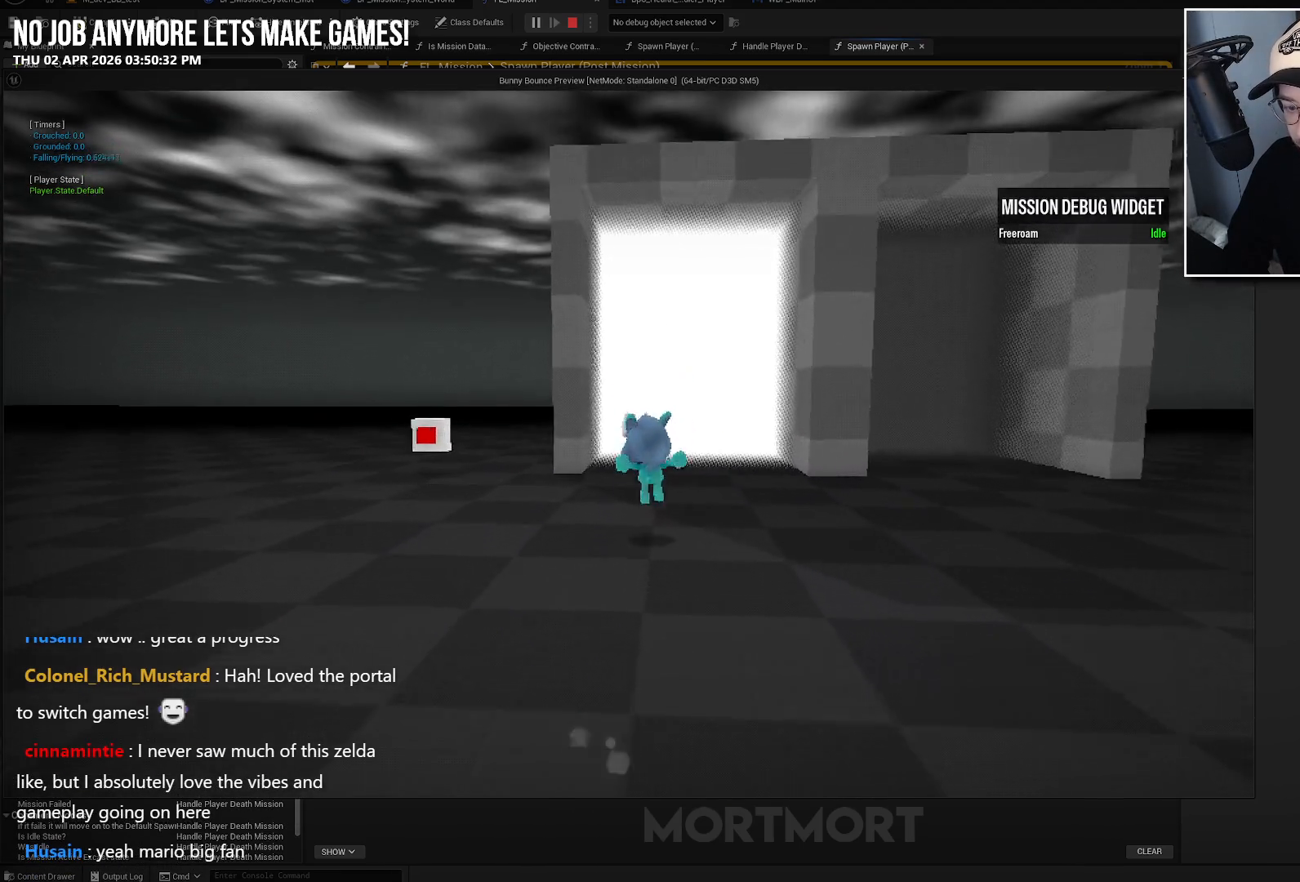
{"buttons": [], "left_stick": "up", "right_stick": "center", "events": [[83, "L2", "down"], [117, "A", "down"], [200, "A", "up"], [250, "L2", "up"]]}
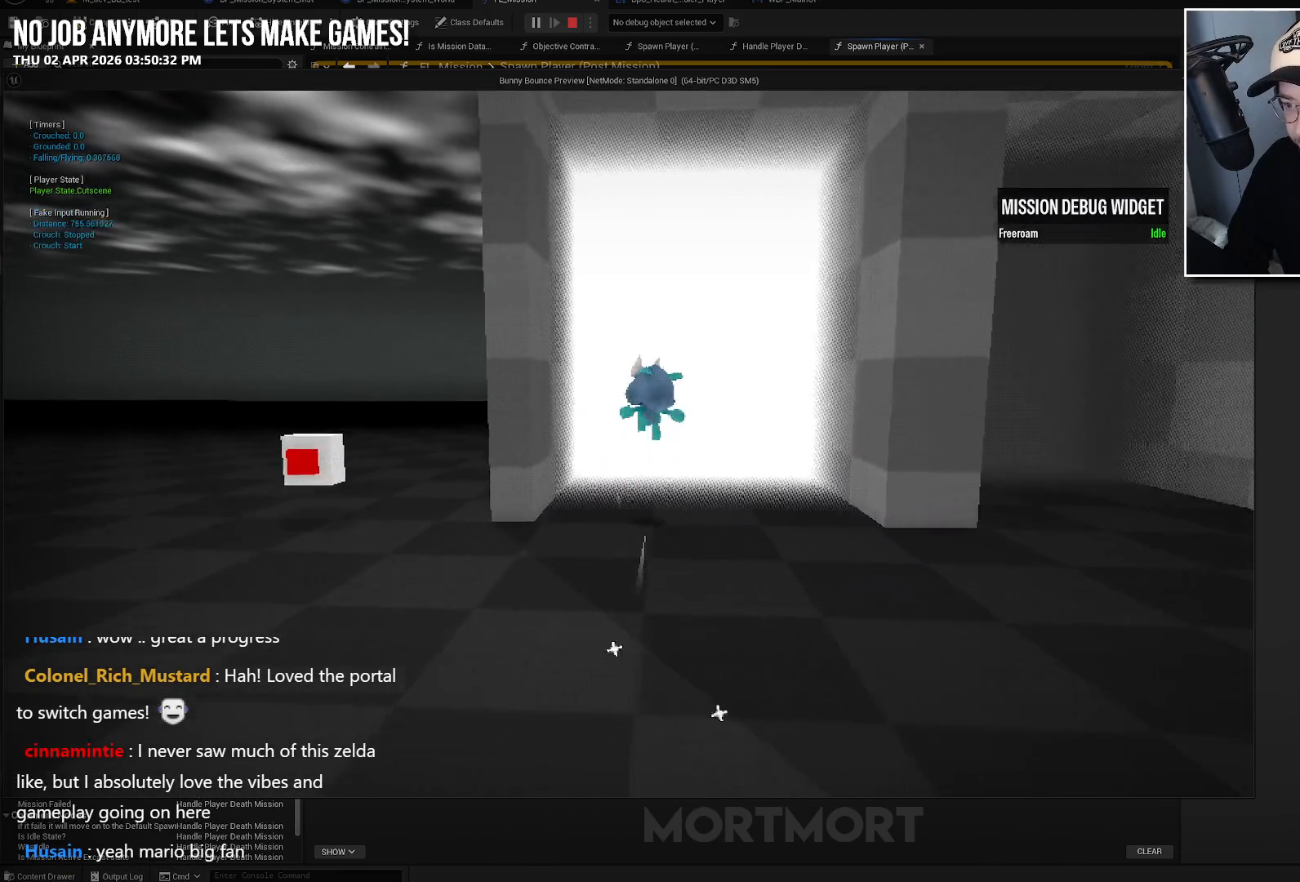
{"buttons": [], "left_stick": "center", "right_stick": "center", "events": [[50, "right_stick", "up"], [117, "left_stick", "center"], [233, "right_stick", "center"]]}
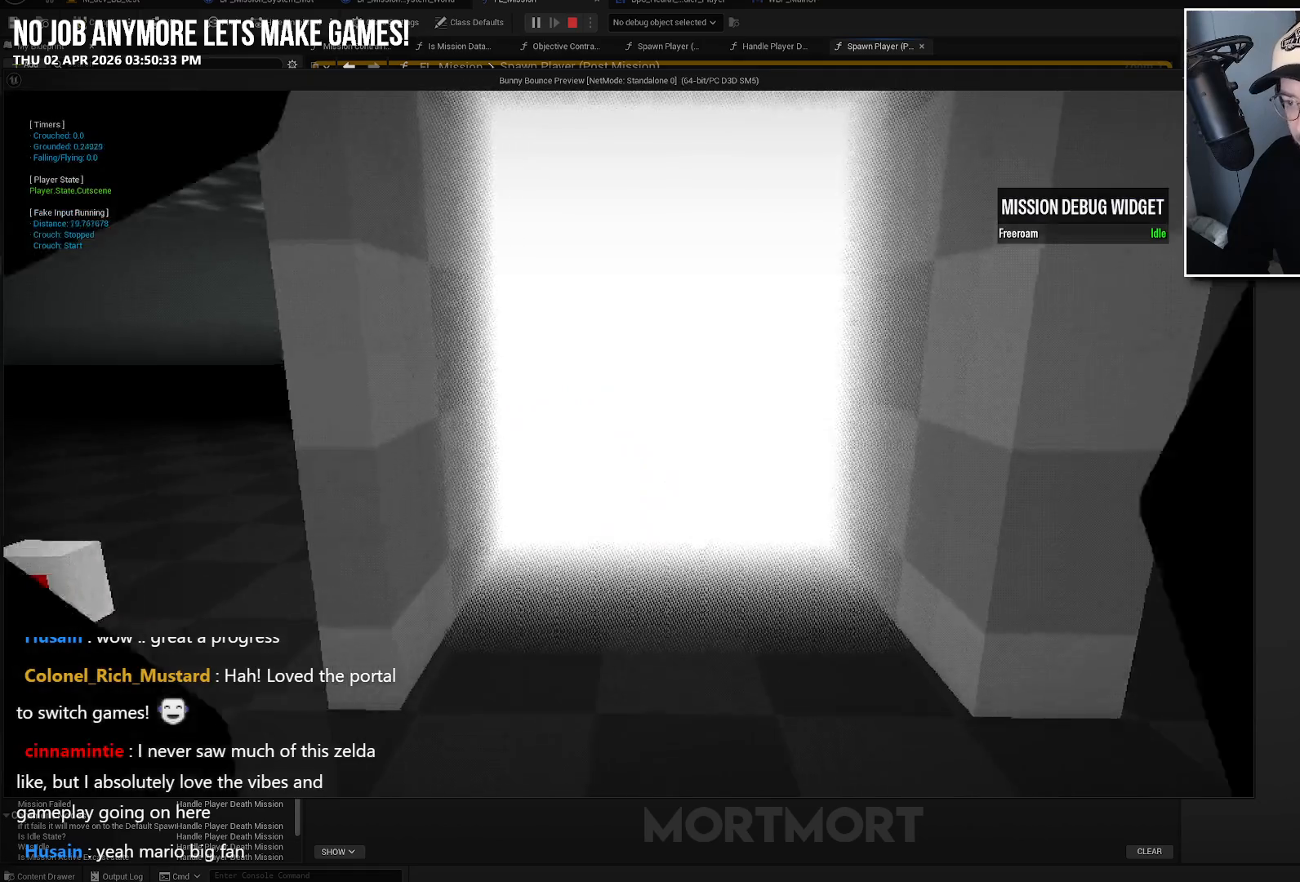
{"buttons": [], "left_stick": "center", "right_stick": "center", "events": []}
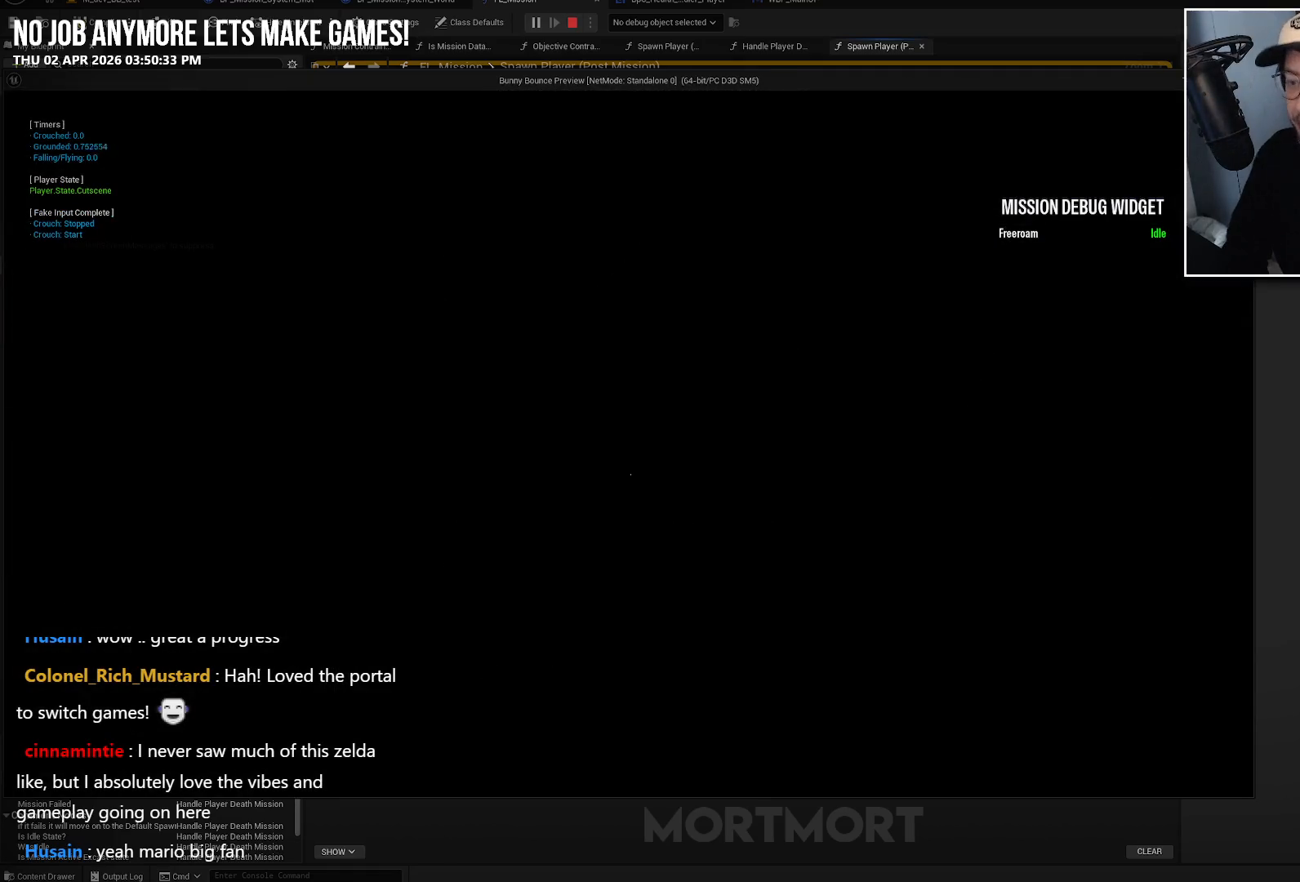
{"buttons": [], "left_stick": "center", "right_stick": "center", "events": []}
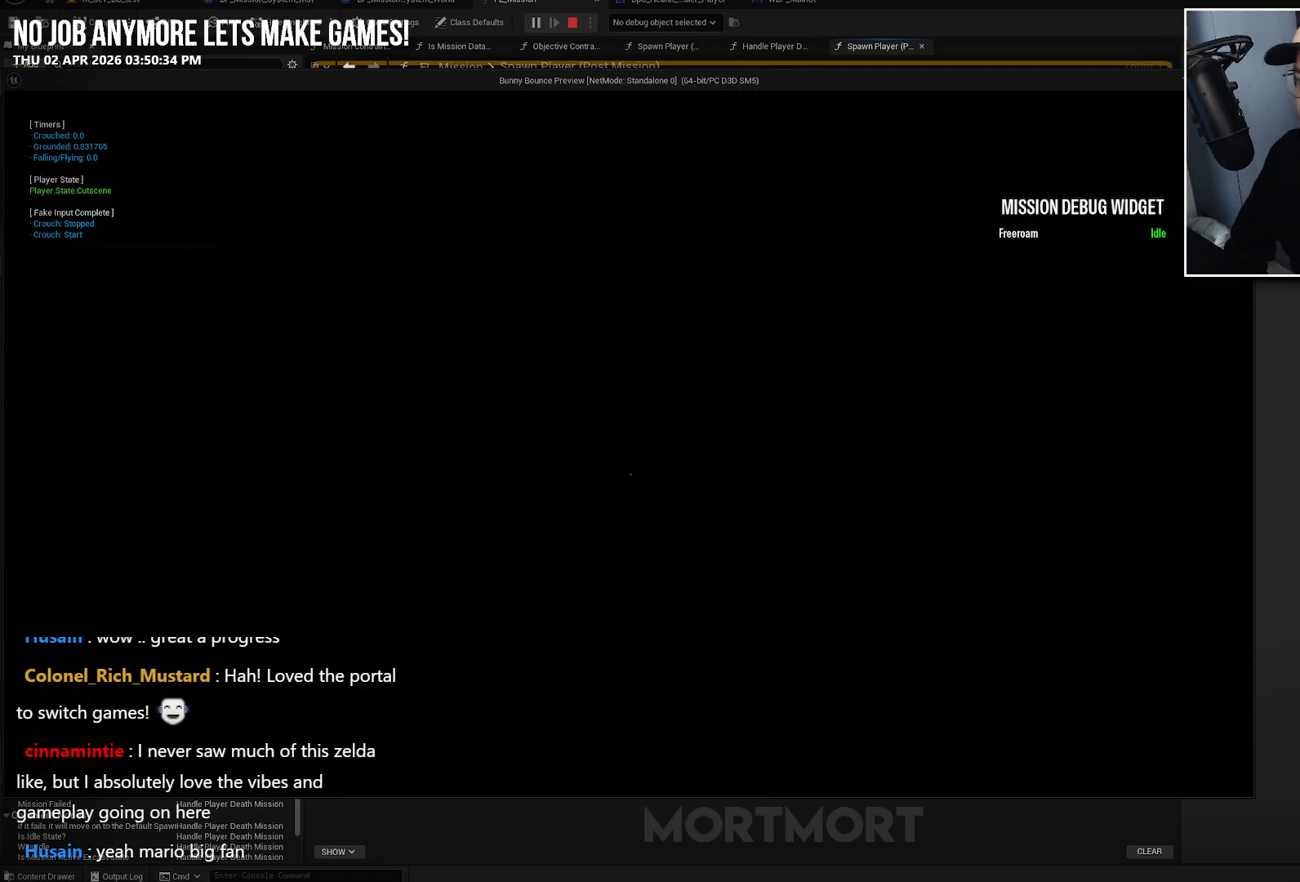
{"buttons": [], "left_stick": "center", "right_stick": "up-left", "events": [[450, "right_stick", "up-left"]]}
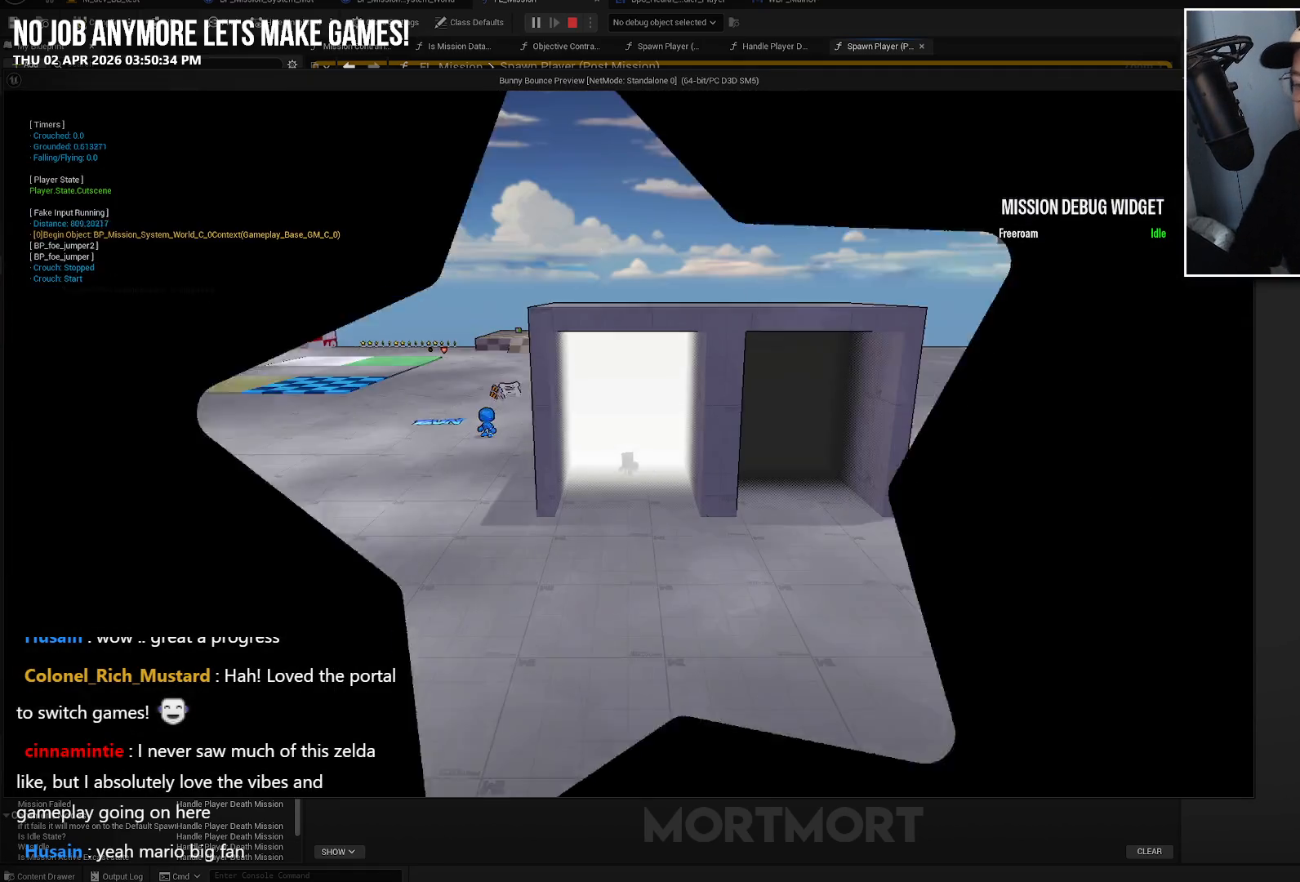
{"buttons": [], "left_stick": "center", "right_stick": "center", "events": [[133, "right_stick", "center"]]}
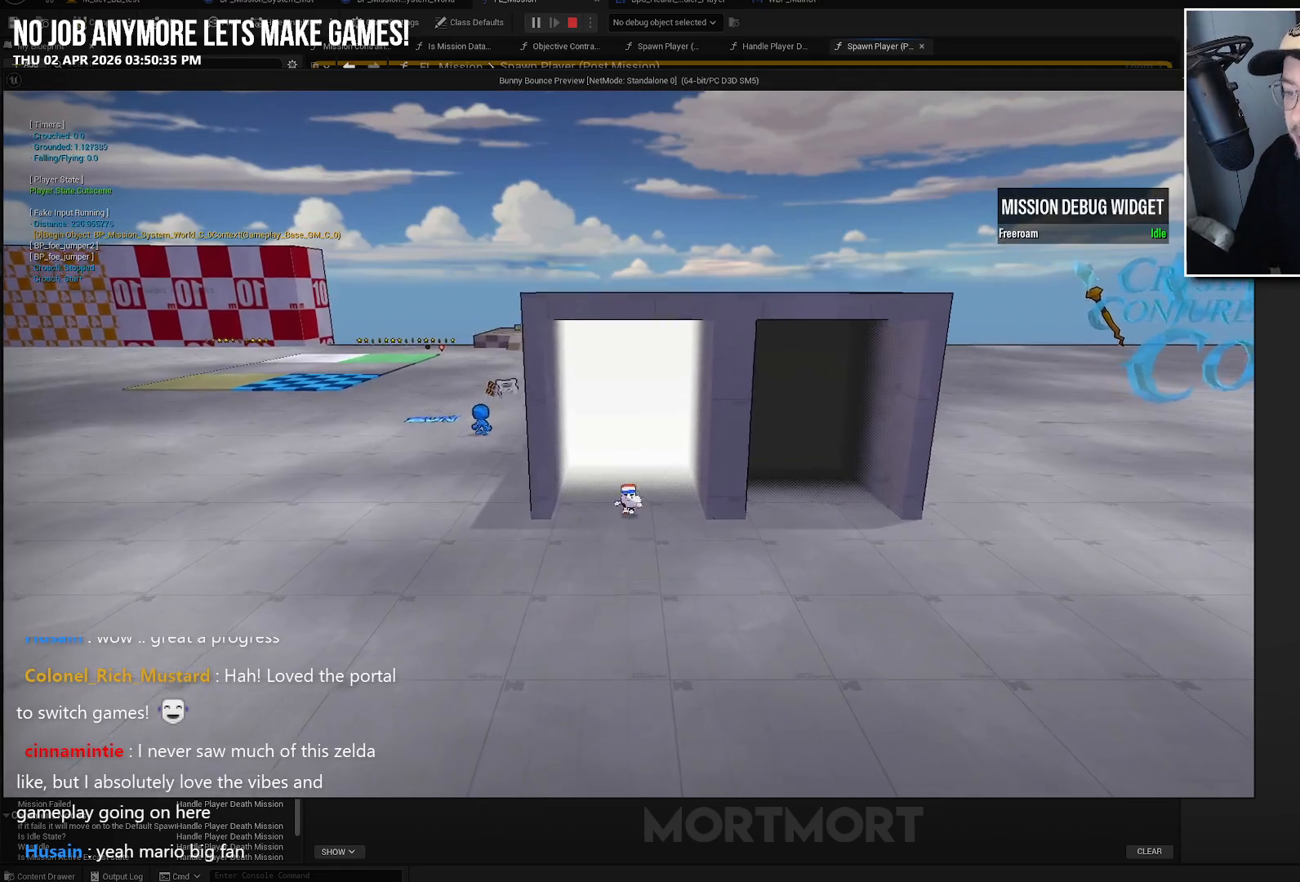
{"buttons": [], "left_stick": "center", "right_stick": "up-left", "events": [[17, "right_stick", "up-left"]]}
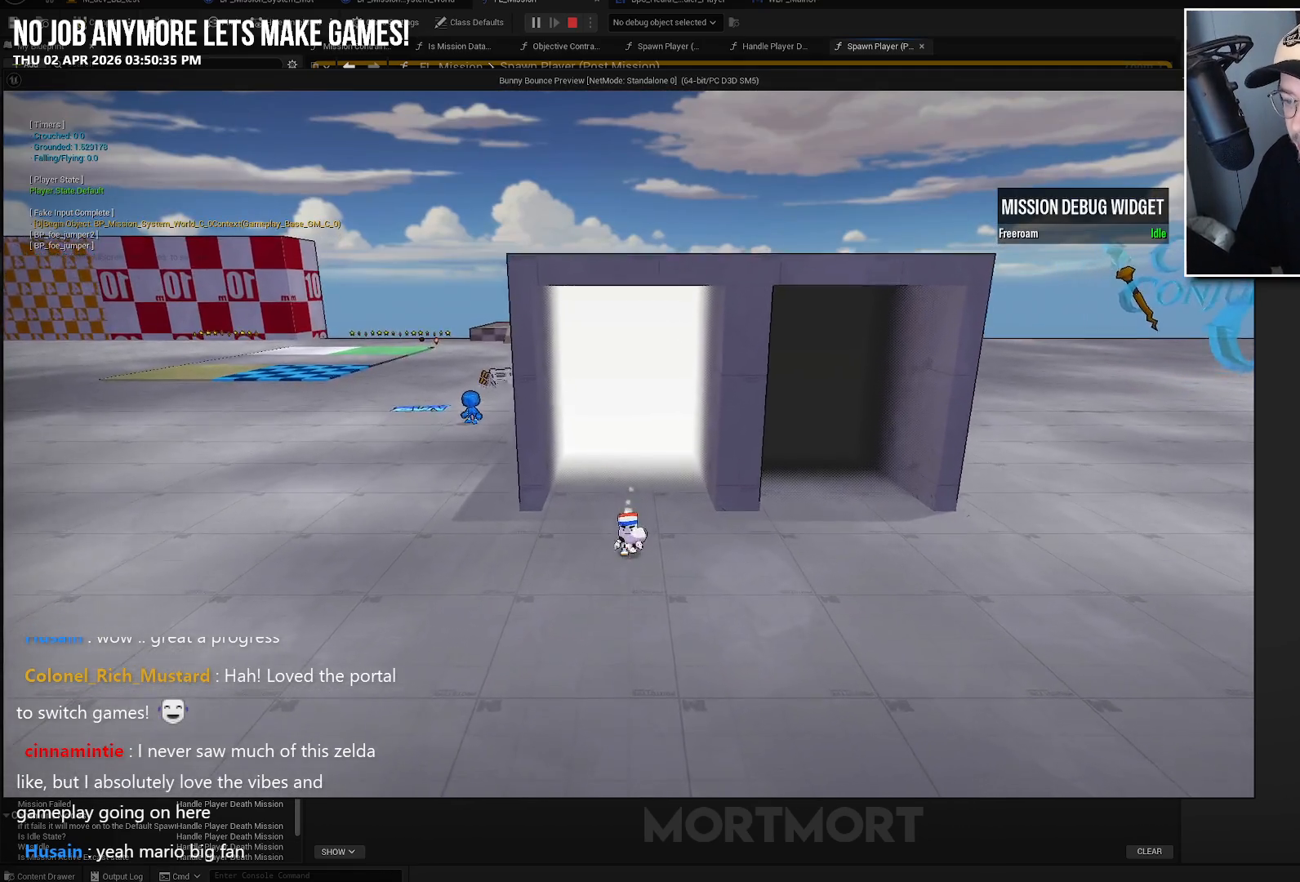
{"buttons": [], "left_stick": "down", "right_stick": "up-left", "events": [[483, "left_stick", "down"]]}
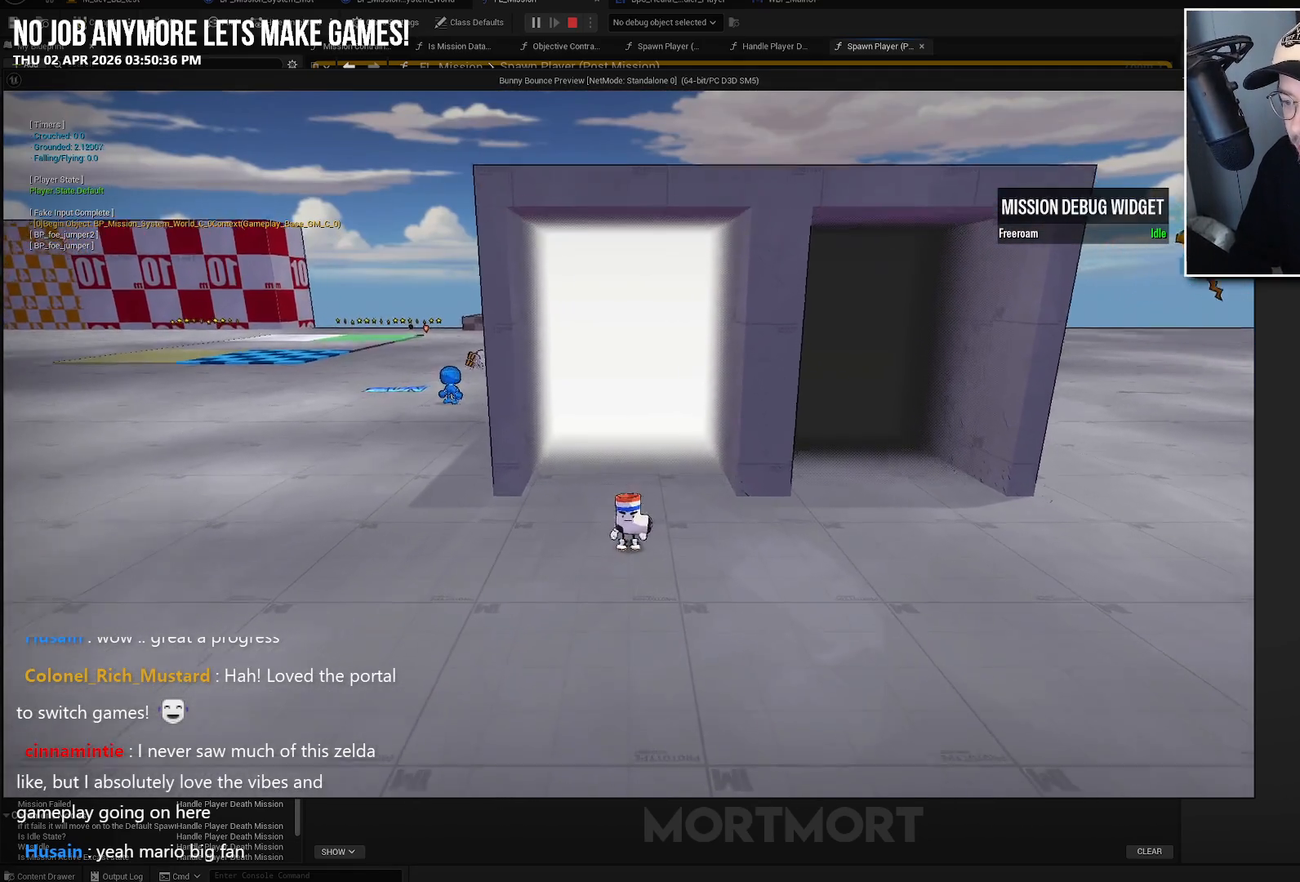
{"buttons": [], "left_stick": "down", "right_stick": "up-left", "events": [[317, "left_stick", "center"], [500, "left_stick", "down"]]}
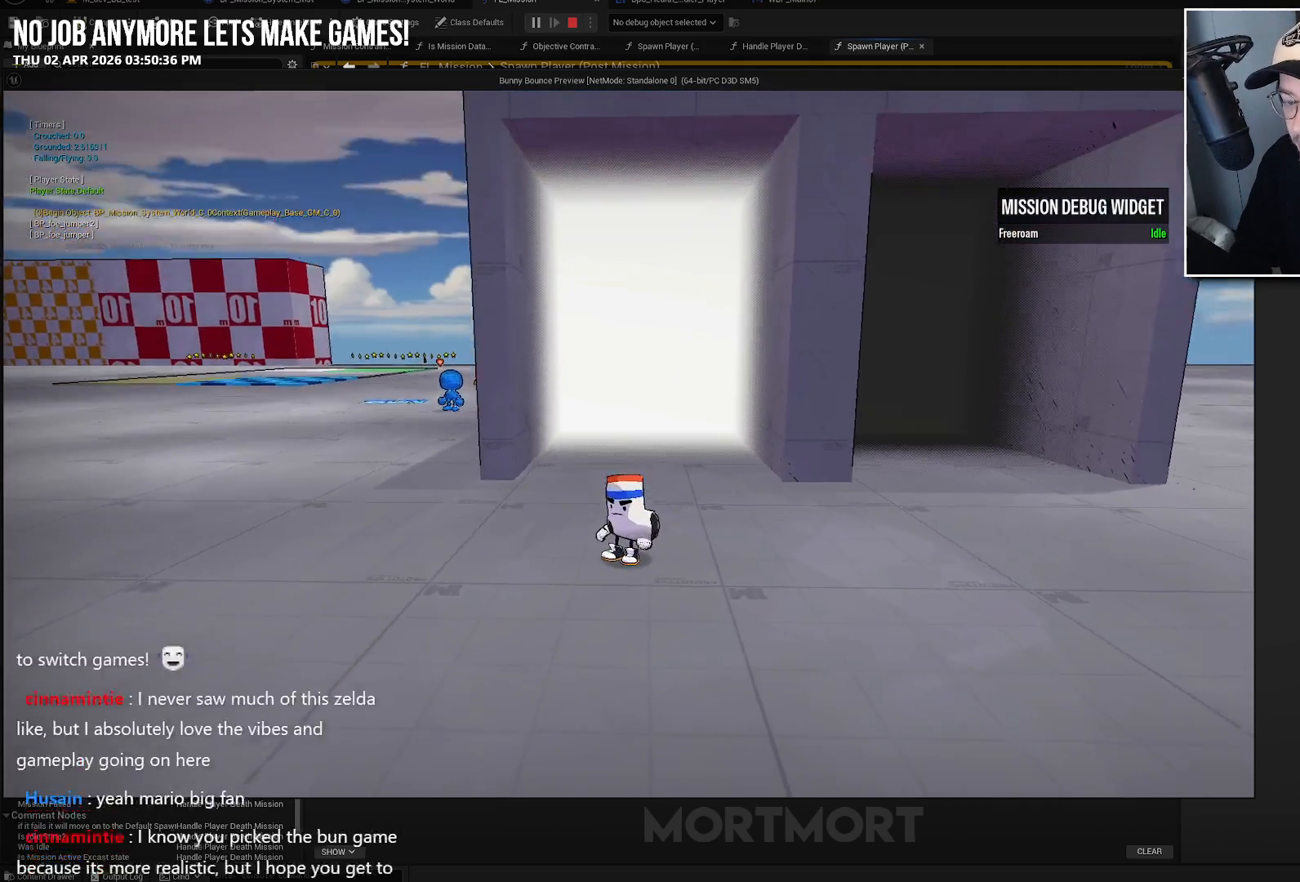
{"buttons": [], "left_stick": "center", "right_stick": "center", "events": [[233, "left_stick", "center"], [317, "right_stick", "center"]]}
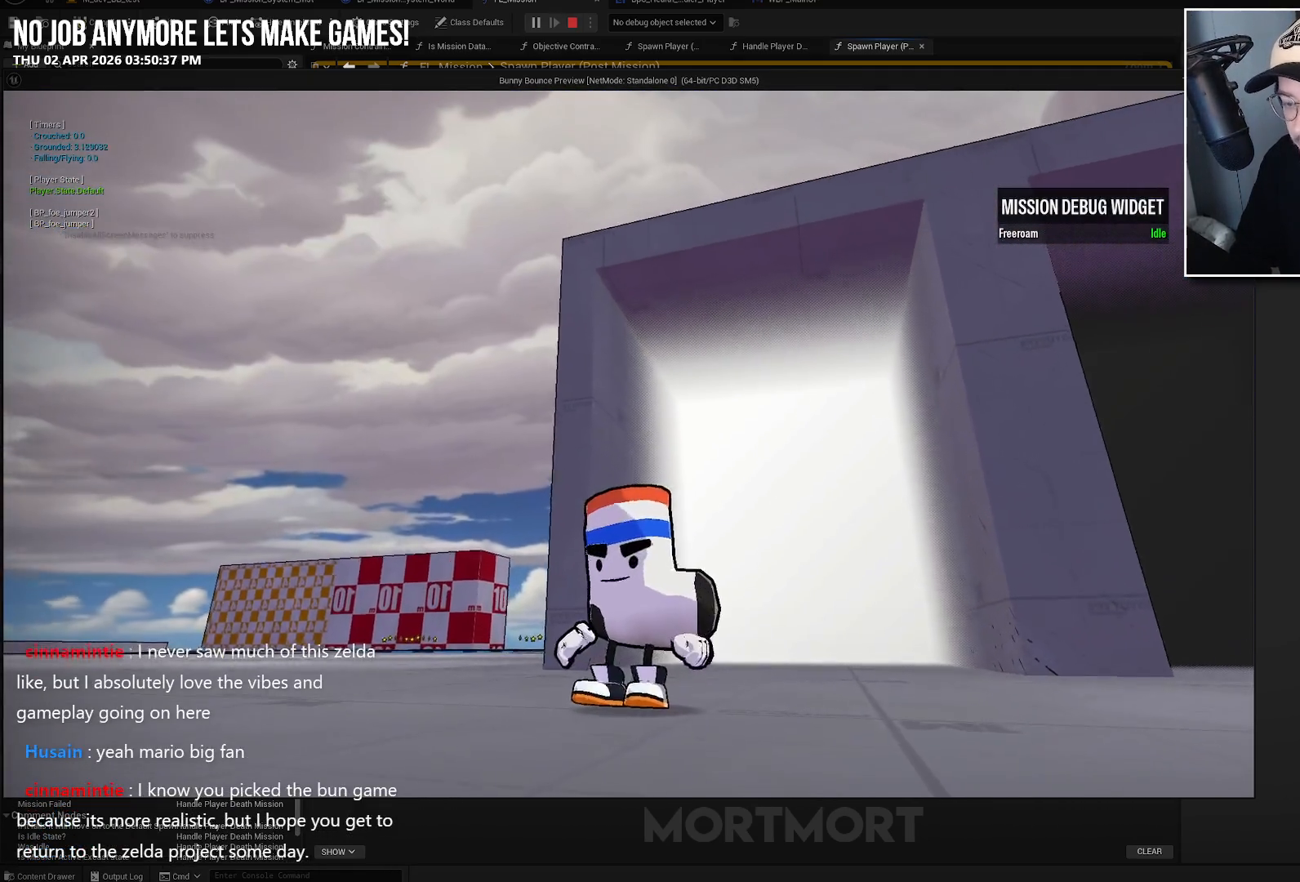
{"buttons": [], "left_stick": "down", "right_stick": "center", "events": [[50, "left_stick", "left"], [100, "right_stick", "left"], [233, "left_stick", "center"], [283, "right_stick", "center"], [417, "left_stick", "down"]]}
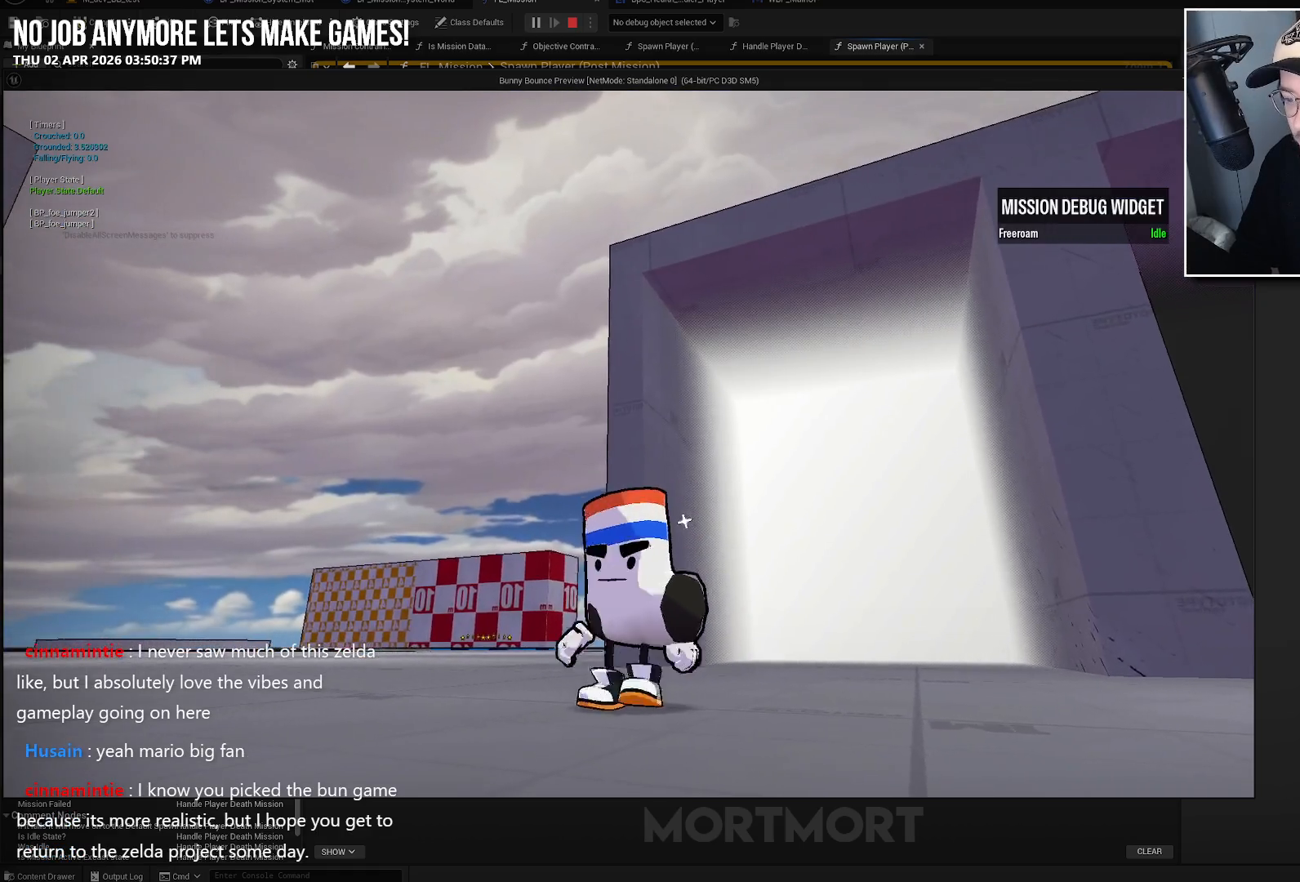
{"buttons": [], "left_stick": "center", "right_stick": "center", "events": [[50, "left_stick", "center"]]}
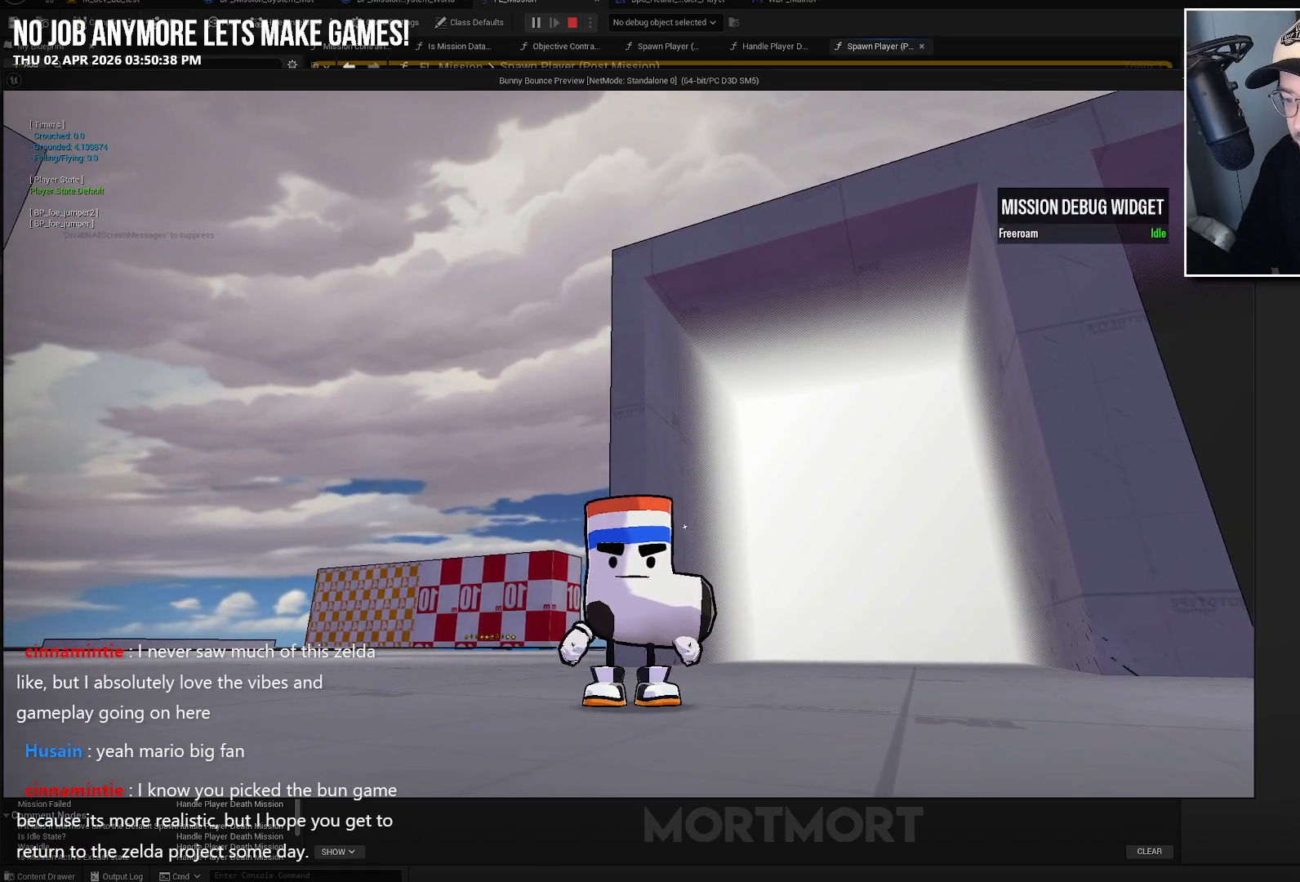
{"buttons": [], "left_stick": "center", "right_stick": "left", "events": [[417, "right_stick", "left"]]}
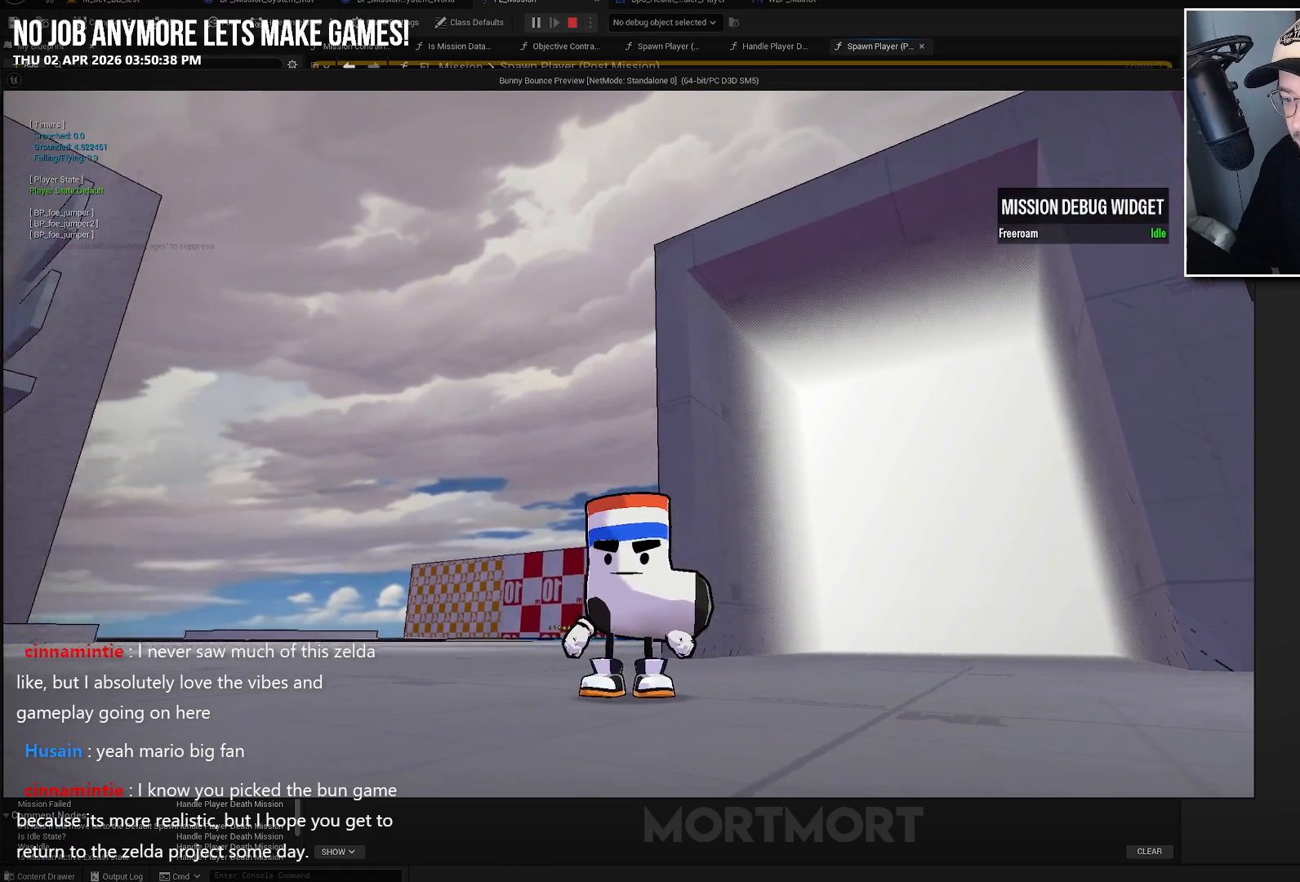
{"buttons": [], "left_stick": "center", "right_stick": "left", "events": [[167, "right_stick", "center"], [383, "right_stick", "left"]]}
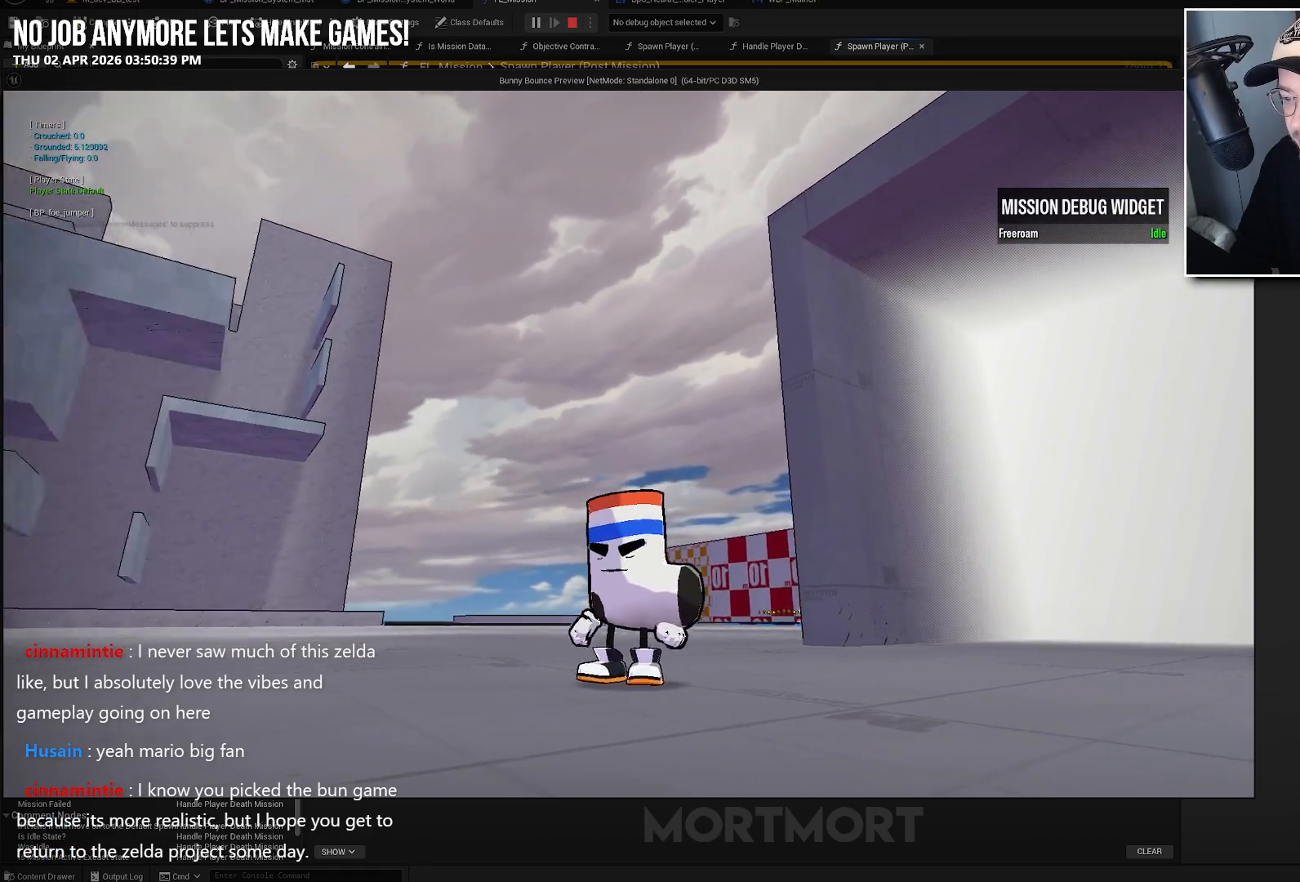
{"buttons": [], "left_stick": "up", "right_stick": "center", "events": [[150, "left_stick", "up"], [500, "right_stick", "center"]]}
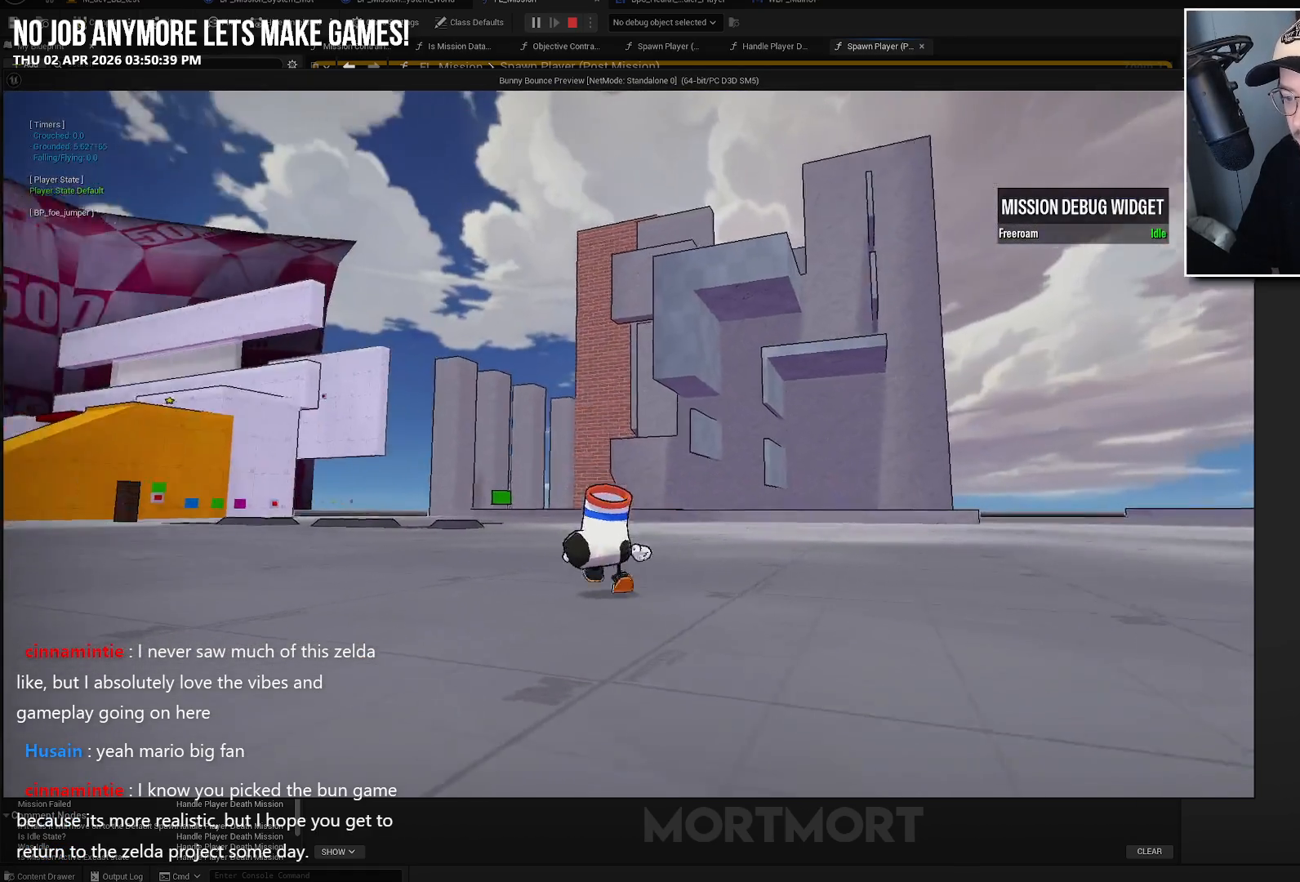
{"buttons": [], "left_stick": "up", "right_stick": "center", "events": [[300, "right_stick", "down-left"], [483, "right_stick", "center"]]}
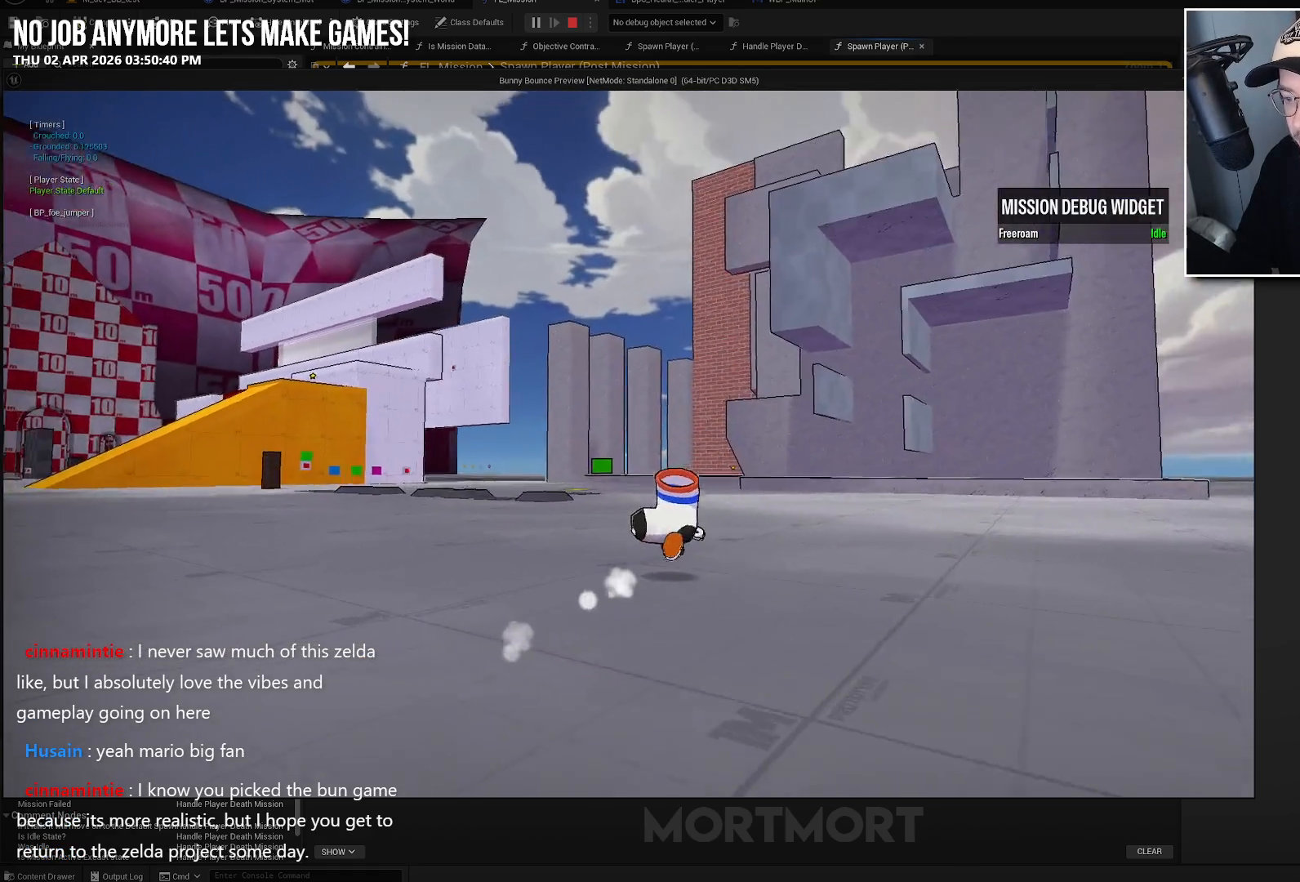
{"buttons": ["L2"], "left_stick": "left", "right_stick": "center", "events": [[183, "left_stick", "up-left"], [233, "A", "down"], [383, "left_stick", "left"], [417, "A", "up"], [450, "L2", "down"]]}
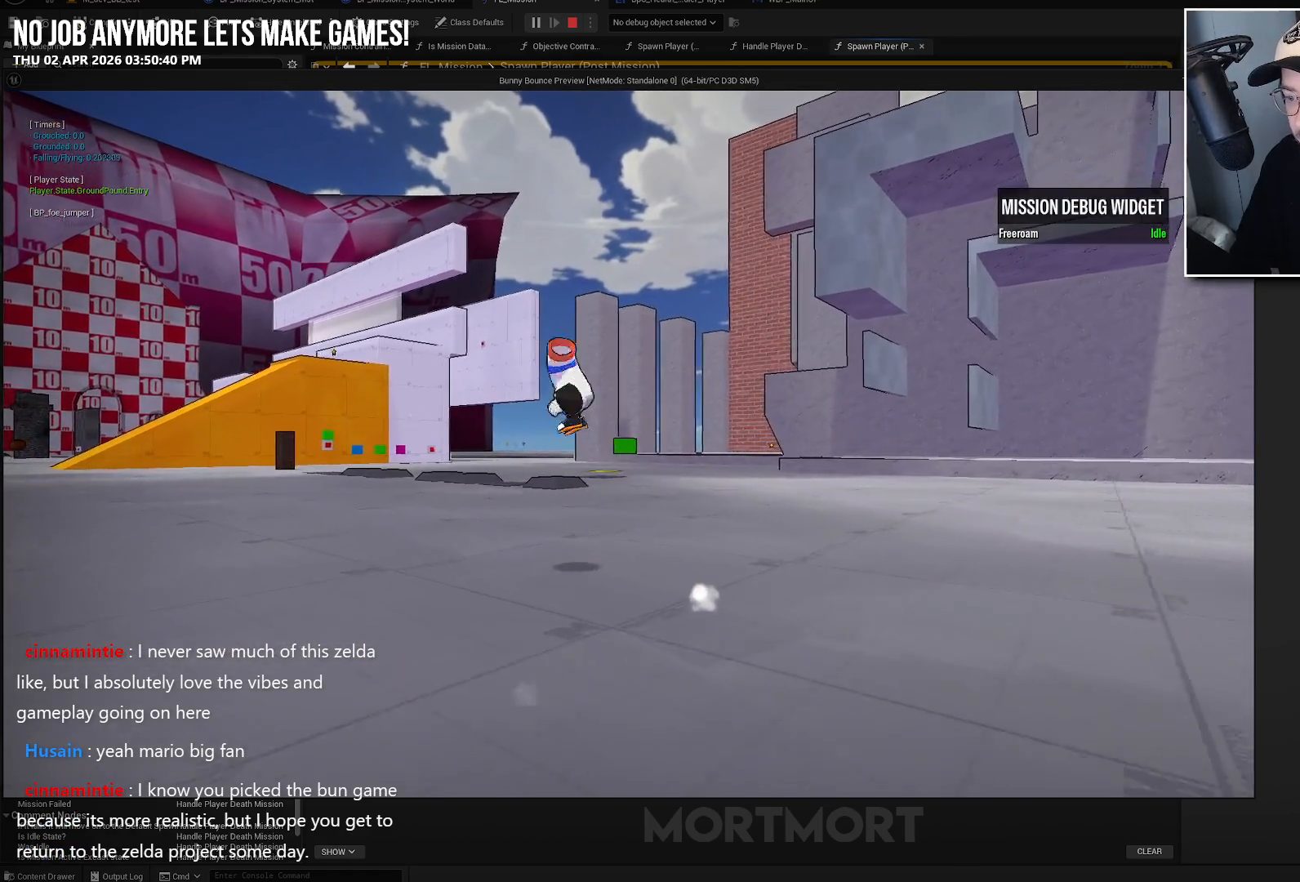
{"buttons": [], "left_stick": "left", "right_stick": "center", "events": [[133, "L2", "up"], [233, "right_stick", "right"], [400, "right_stick", "center"]]}
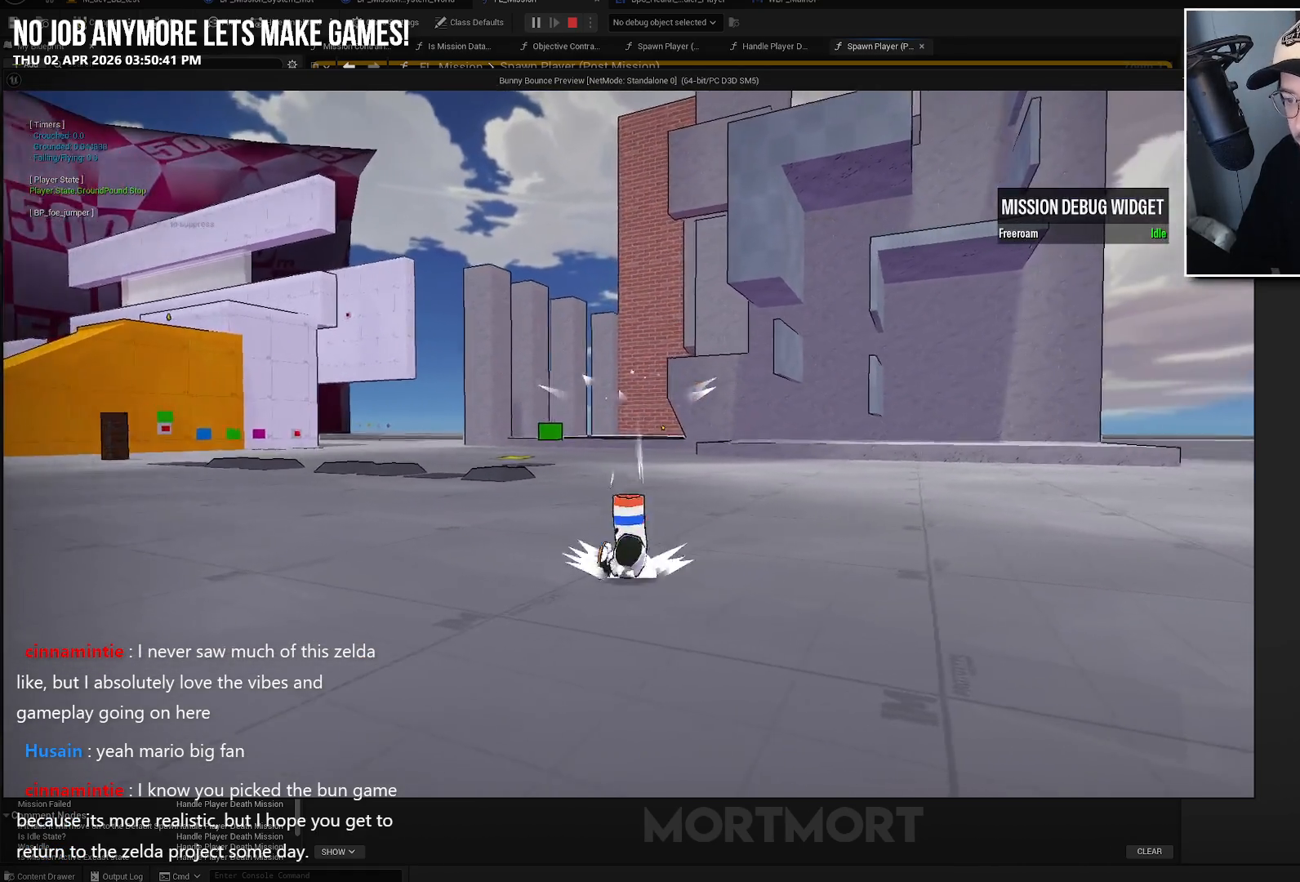
{"buttons": [], "left_stick": "left", "right_stick": "center", "events": [[33, "A", "down"], [133, "A", "up"]]}
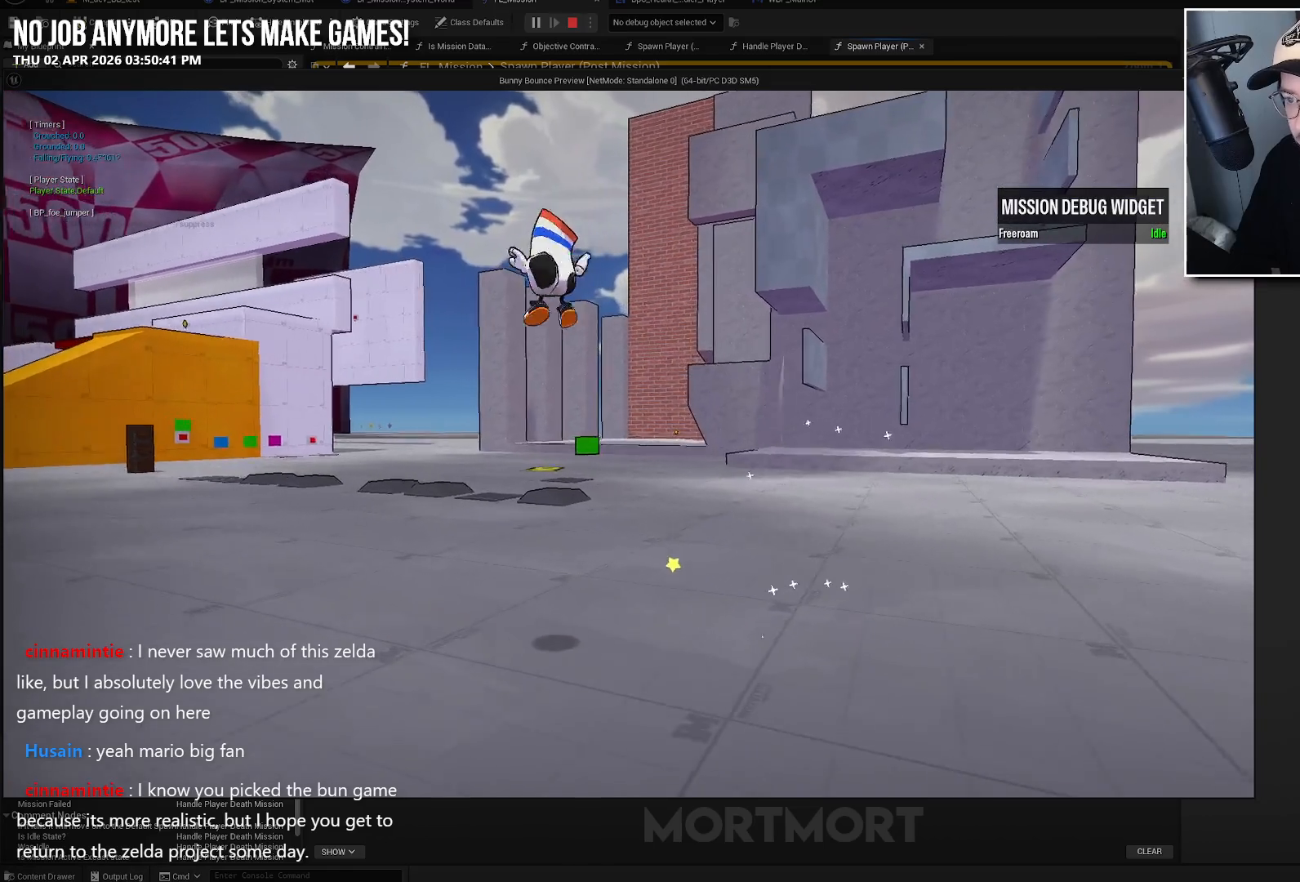
{"buttons": ["A"], "left_stick": "left", "right_stick": "center", "events": [[433, "A", "down"]]}
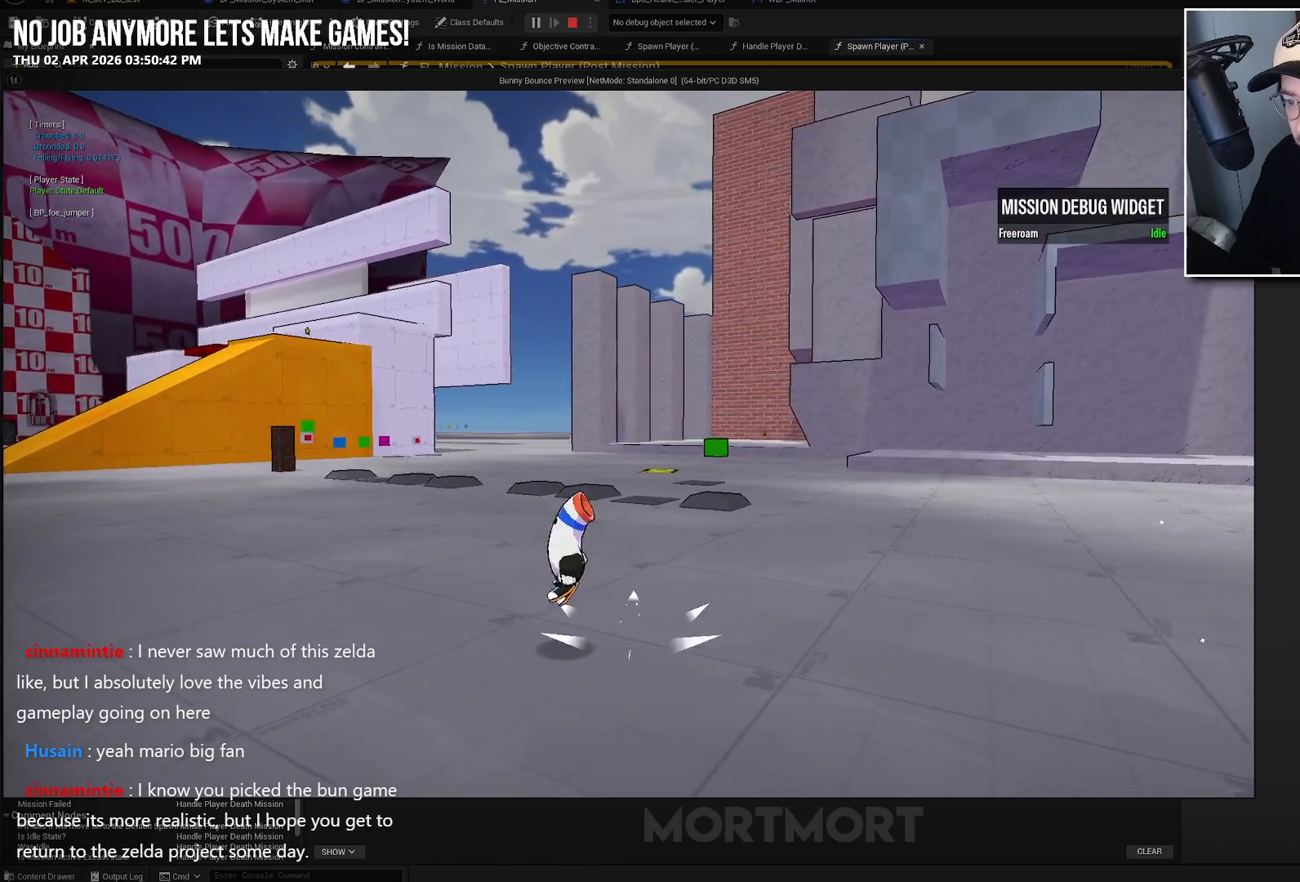
{"buttons": ["A", "X"], "left_stick": "left", "right_stick": "center", "events": [[200, "X", "down"]]}
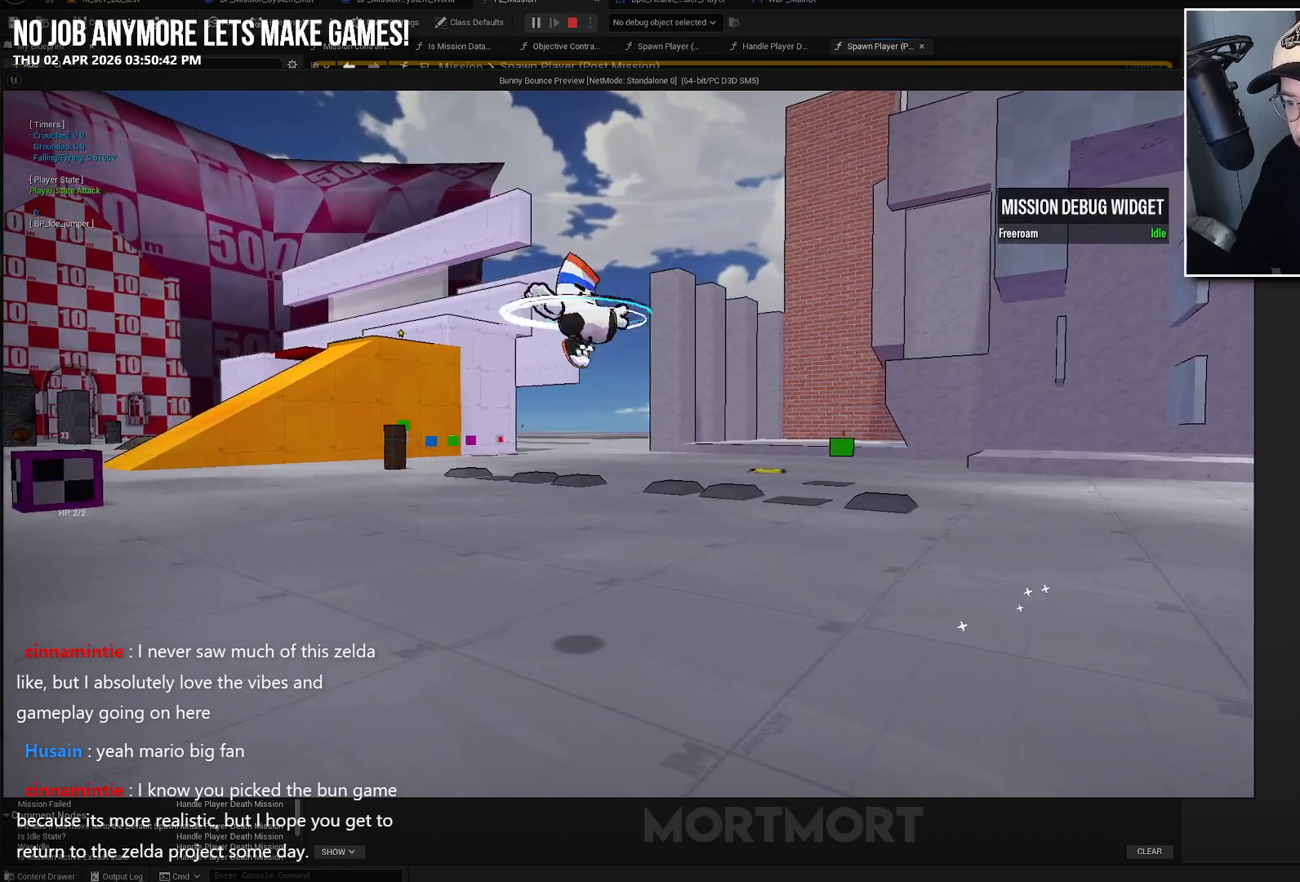
{"buttons": [], "left_stick": "left", "right_stick": "center", "events": [[17, "X", "up"], [50, "A", "up"], [200, "L2", "down"], [417, "L2", "up"]]}
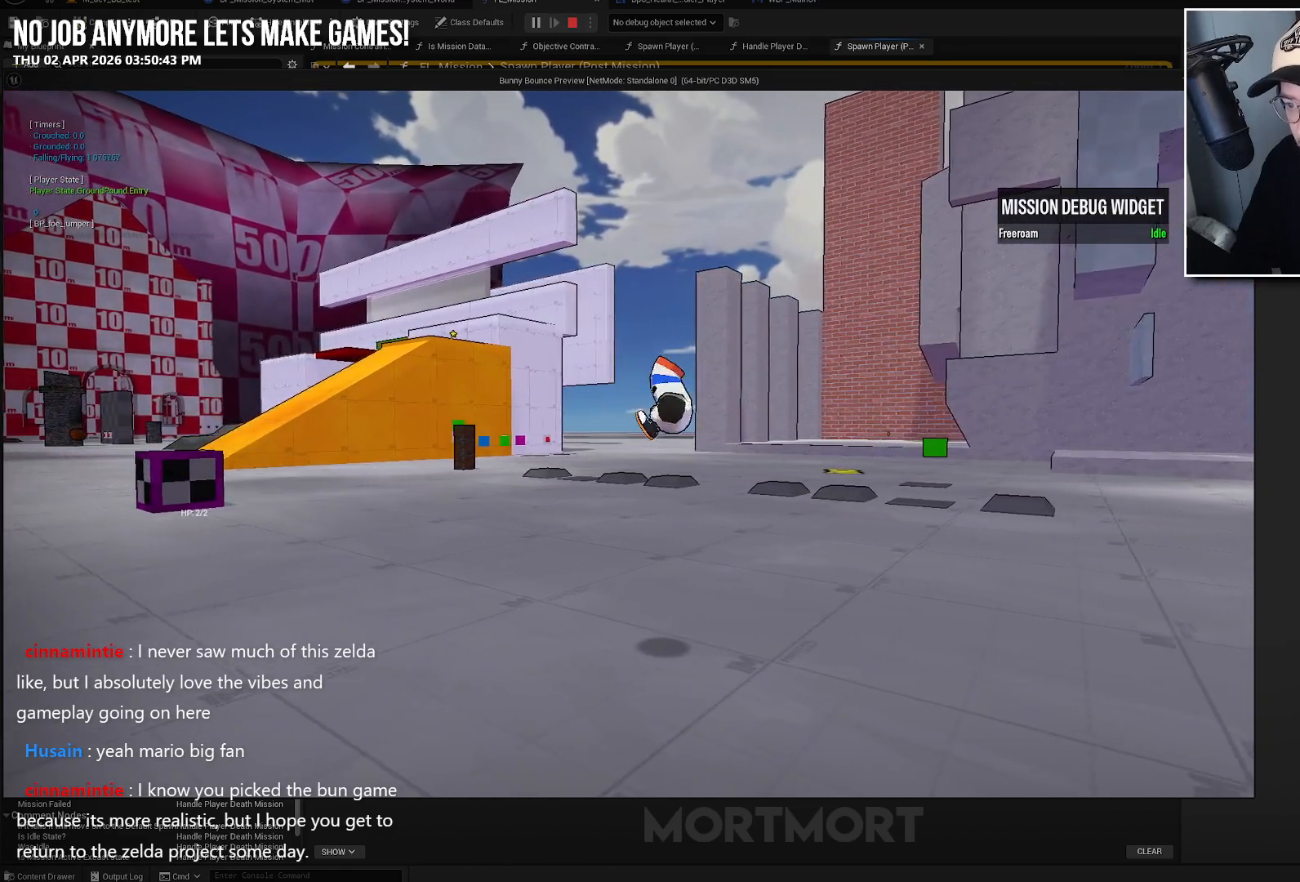
{"buttons": ["A"], "left_stick": "left", "right_stick": "center", "events": [[317, "A", "down"]]}
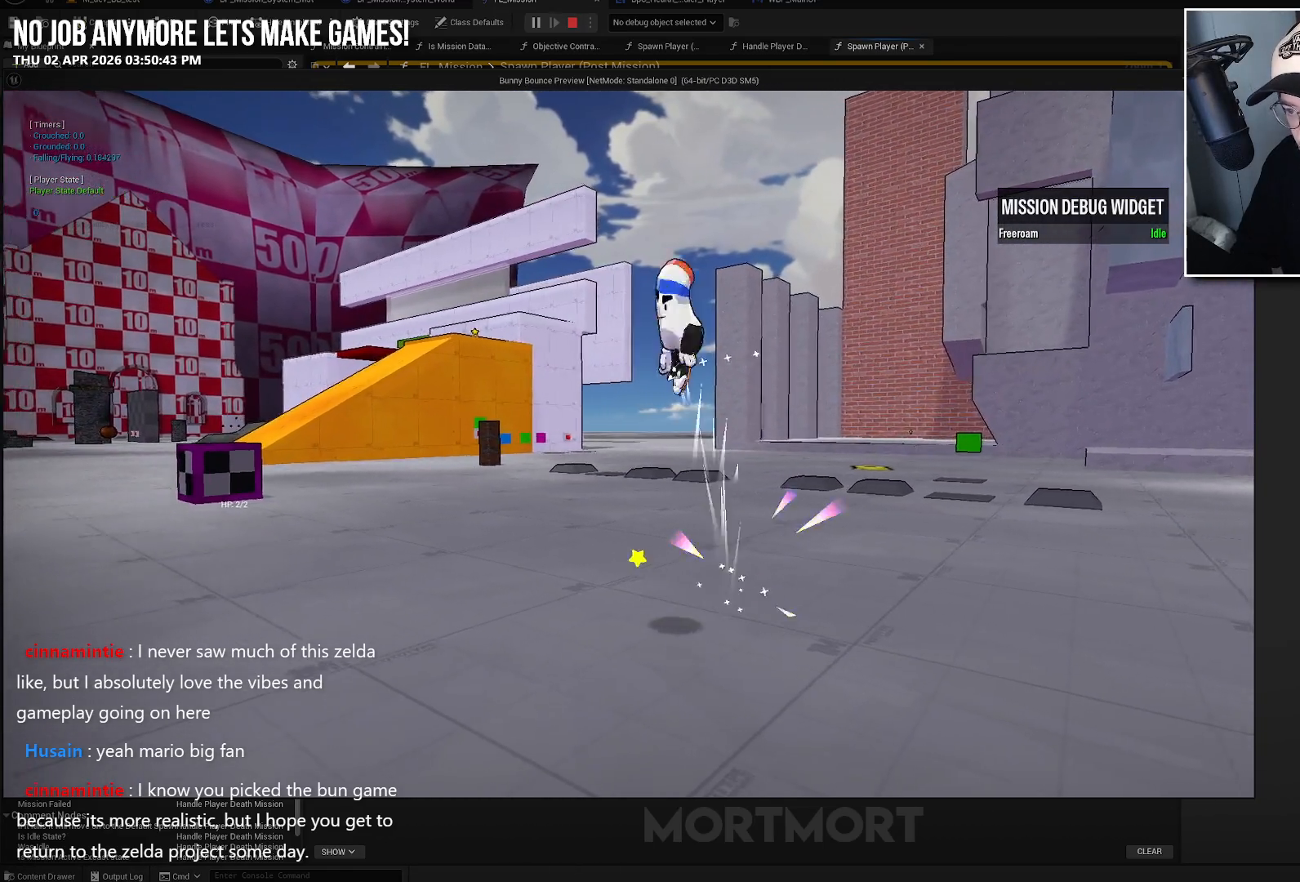
{"buttons": ["B"], "left_stick": "left", "right_stick": "center", "events": [[17, "A", "up"], [417, "B", "down"]]}
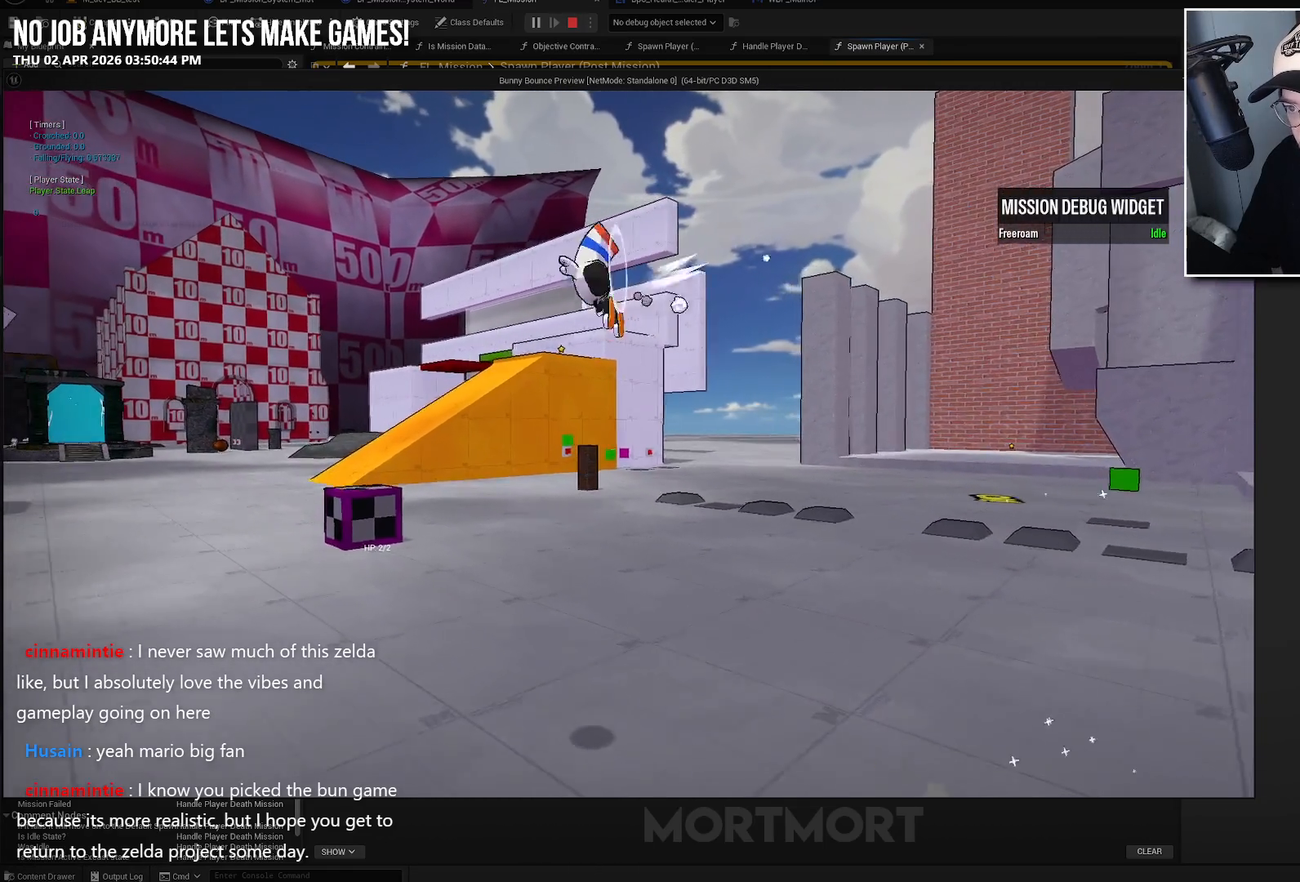
{"buttons": [], "left_stick": "left", "right_stick": "center", "events": [[83, "B", "up"]]}
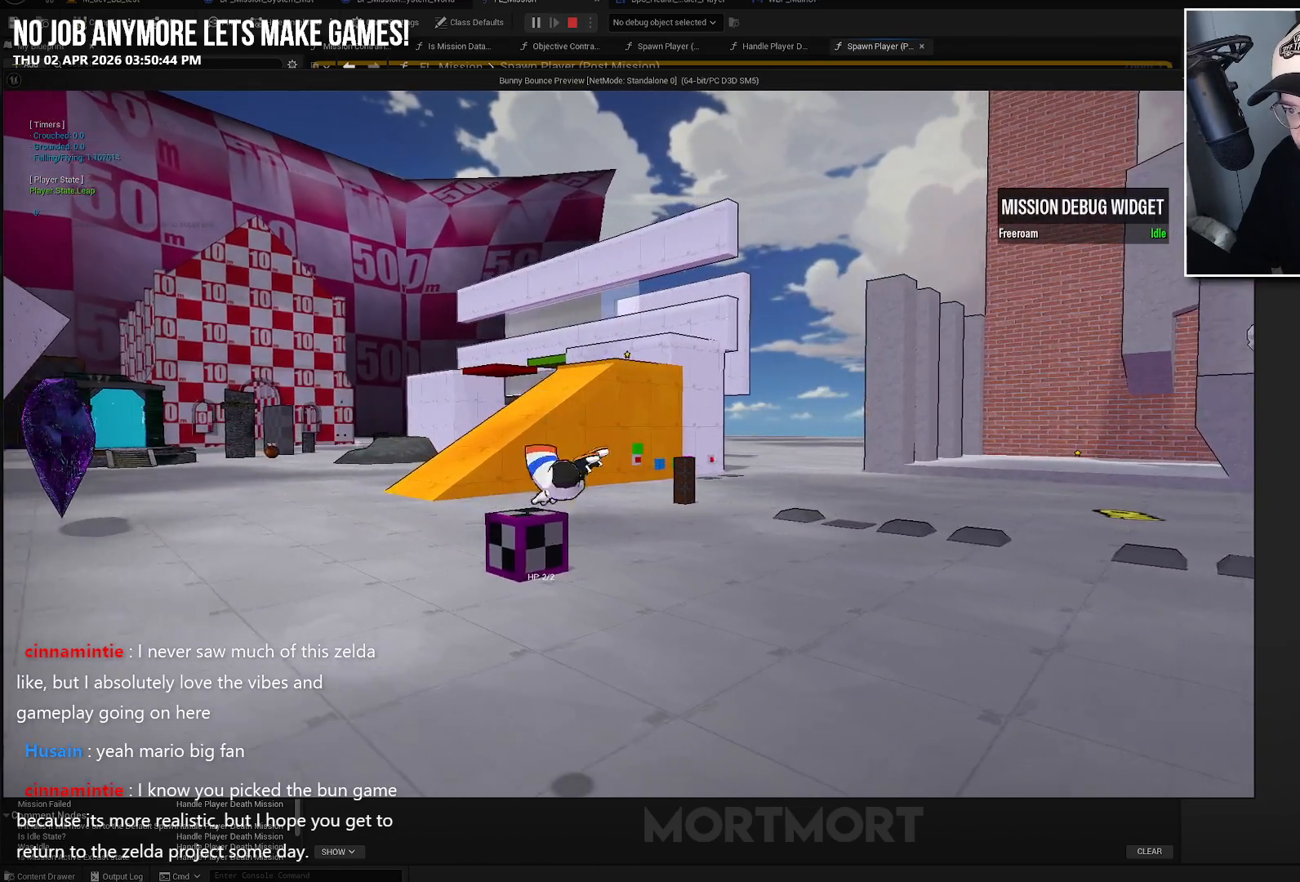
{"buttons": [], "left_stick": "left", "right_stick": "center", "events": [[333, "A", "down"], [417, "A", "up"]]}
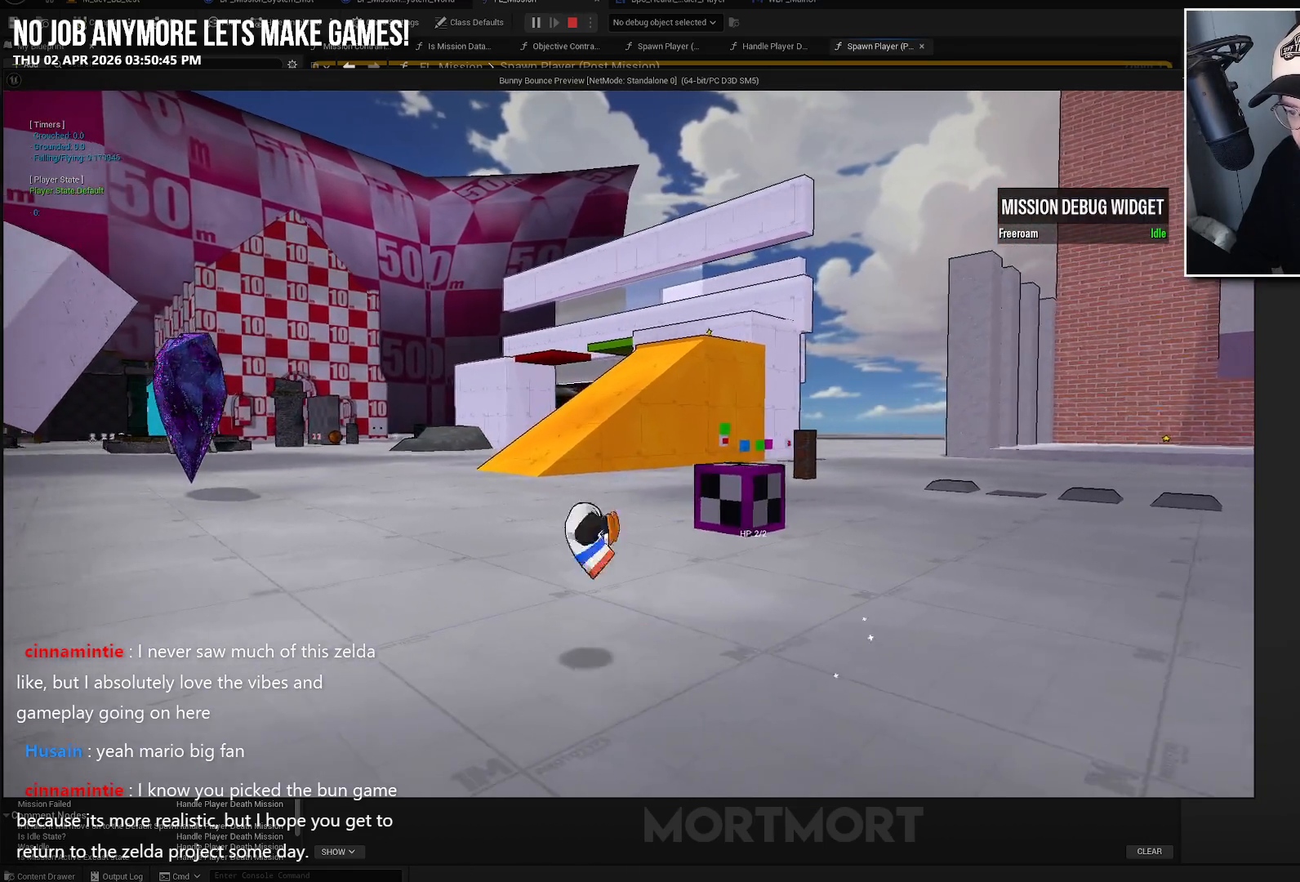
{"buttons": [], "left_stick": "right", "right_stick": "center", "events": [[383, "left_stick", "right"]]}
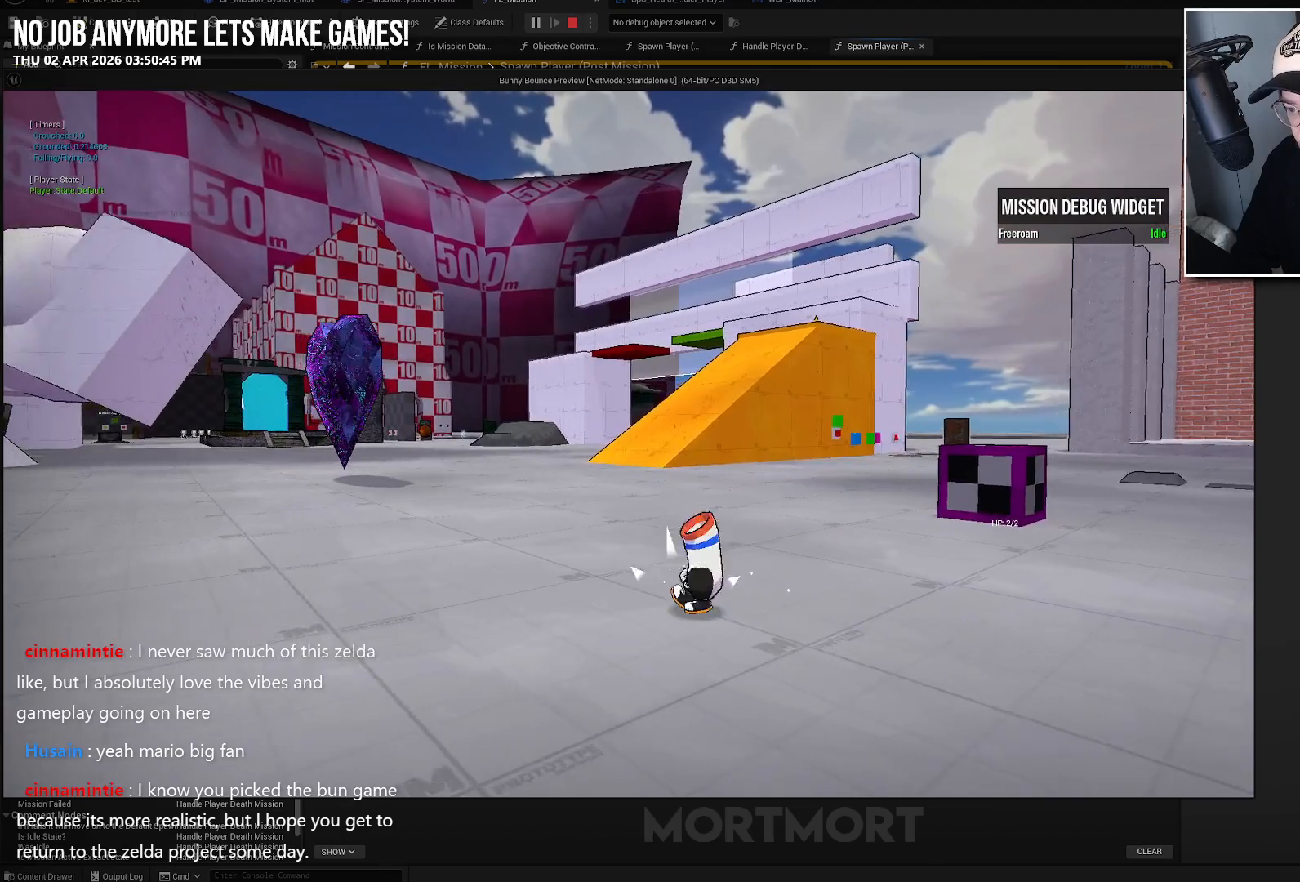
{"buttons": [], "left_stick": "right", "right_stick": "center", "events": [[100, "B", "down"], [250, "B", "up"]]}